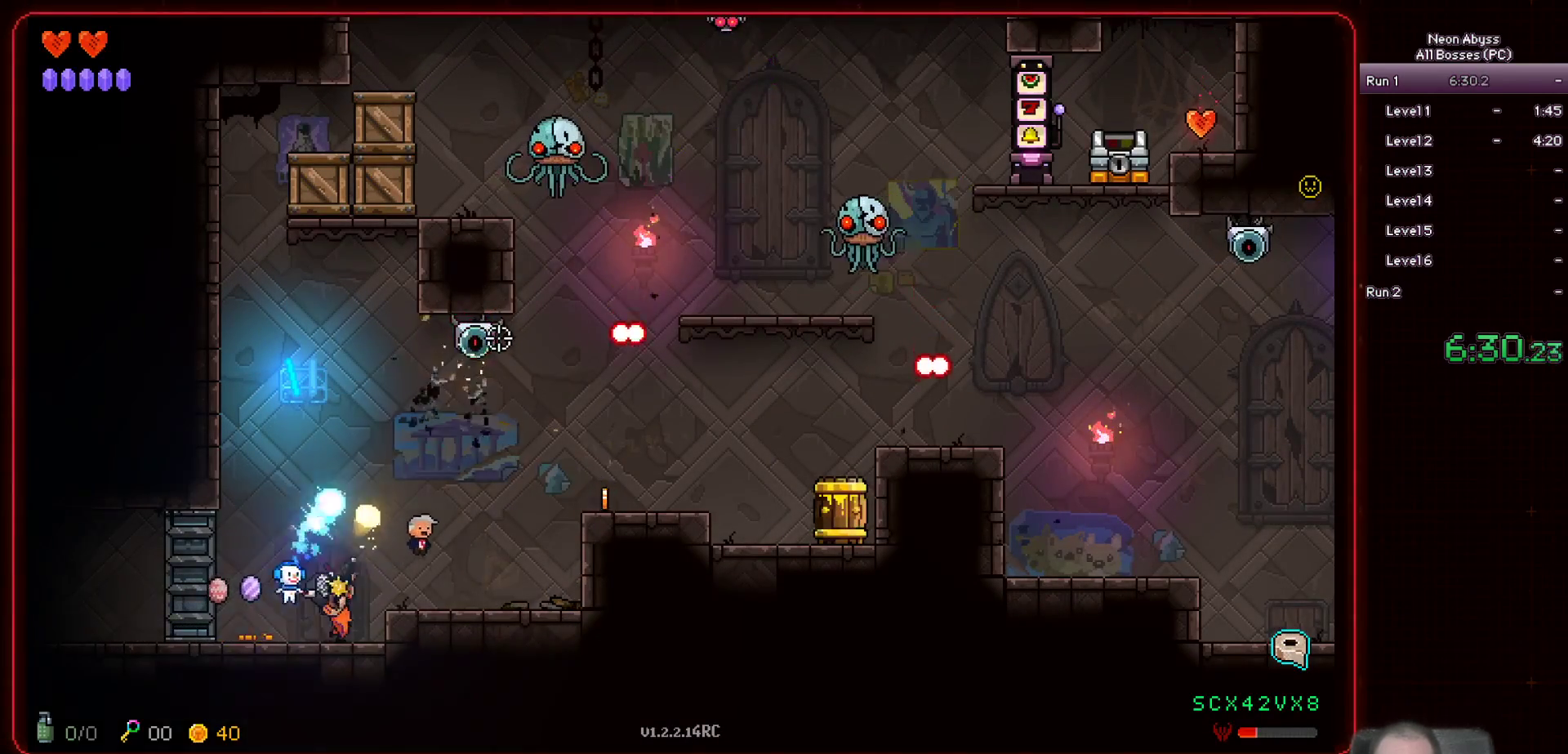
Gameplay with keyboard and mouse; each line is a JSON object with the keys and mouse buttons held at the frame after it. "events" lists presses ("down") and releases ("up") of "a", "d", "e", "escape", "f", "s", "shift", "space", "tab", "w", "mouse_left", "mouse_wheel" and "mouse_right" between this image and that frame as [ms after this image, input, new state], when the widget could be followed in between. "mouse_left", "mouse_wheel", "mouse_right" = the "left", "wheel", "right" buttons of the "mouse" list. No other keys are recorded. "wheel" means that the mouse wheel is clicked or scrolled. Mouse movement is not recorded.
{"keys": [], "mouse": ["left"], "events": [[117, "space", "down"], [267, "space", "up"], [283, "d", "up"]]}
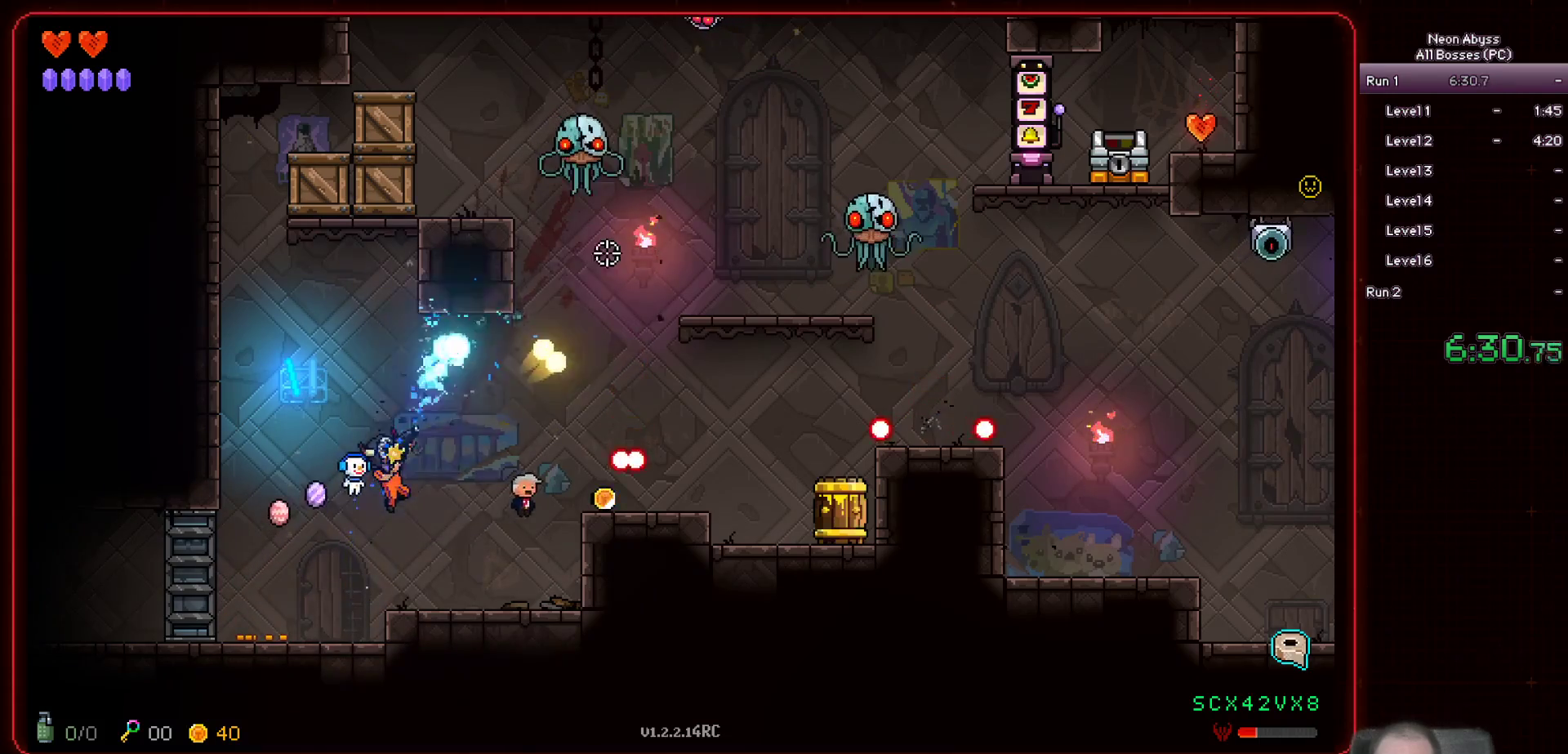
{"keys": [], "mouse": ["left"], "events": [[134, "d", "down"], [417, "d", "up"]]}
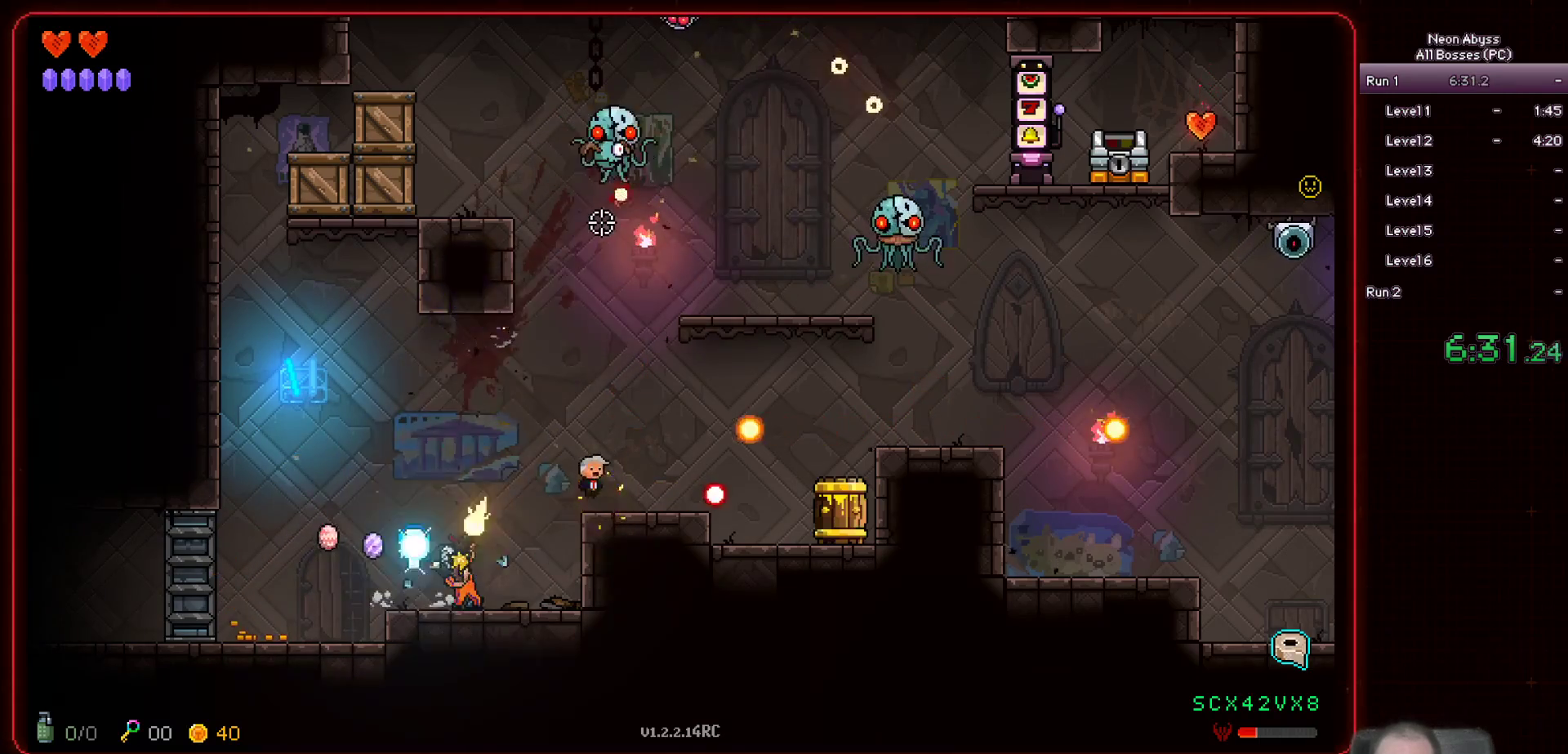
{"keys": [], "mouse": ["left"], "events": []}
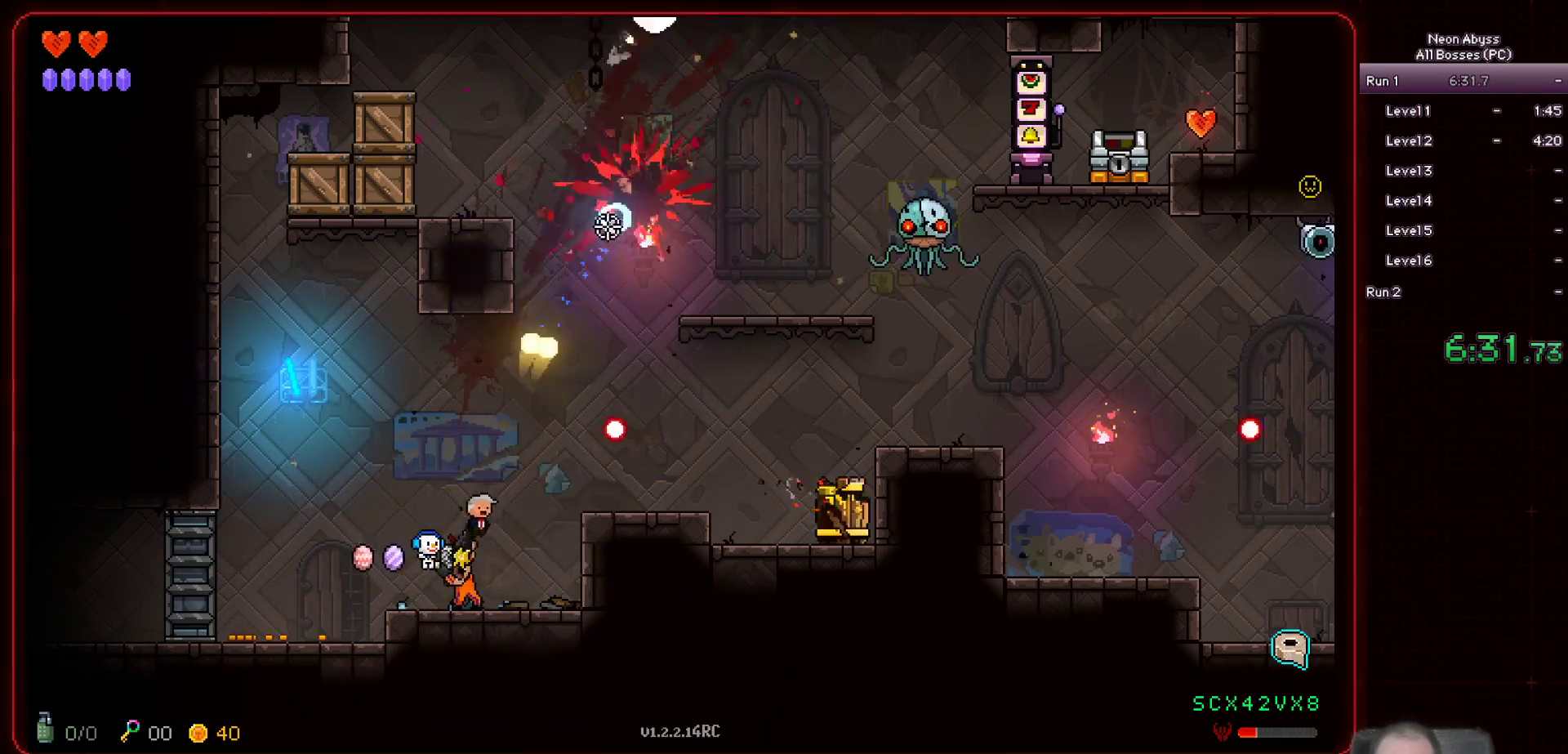
{"keys": ["d"], "mouse": ["left"], "events": [[467, "d", "down"]]}
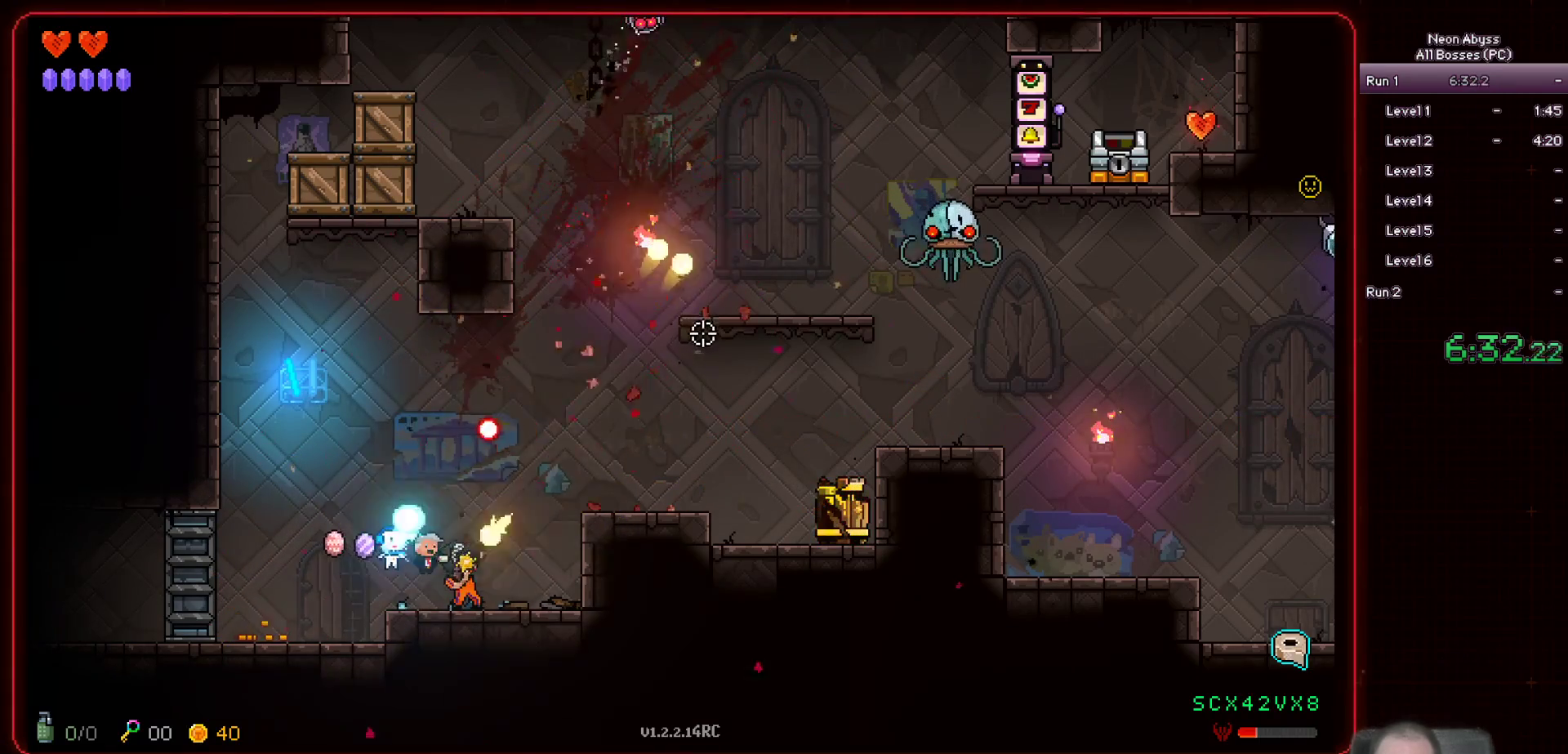
{"keys": ["d"], "mouse": ["left"], "events": [[83, "space", "down"], [300, "space", "up"]]}
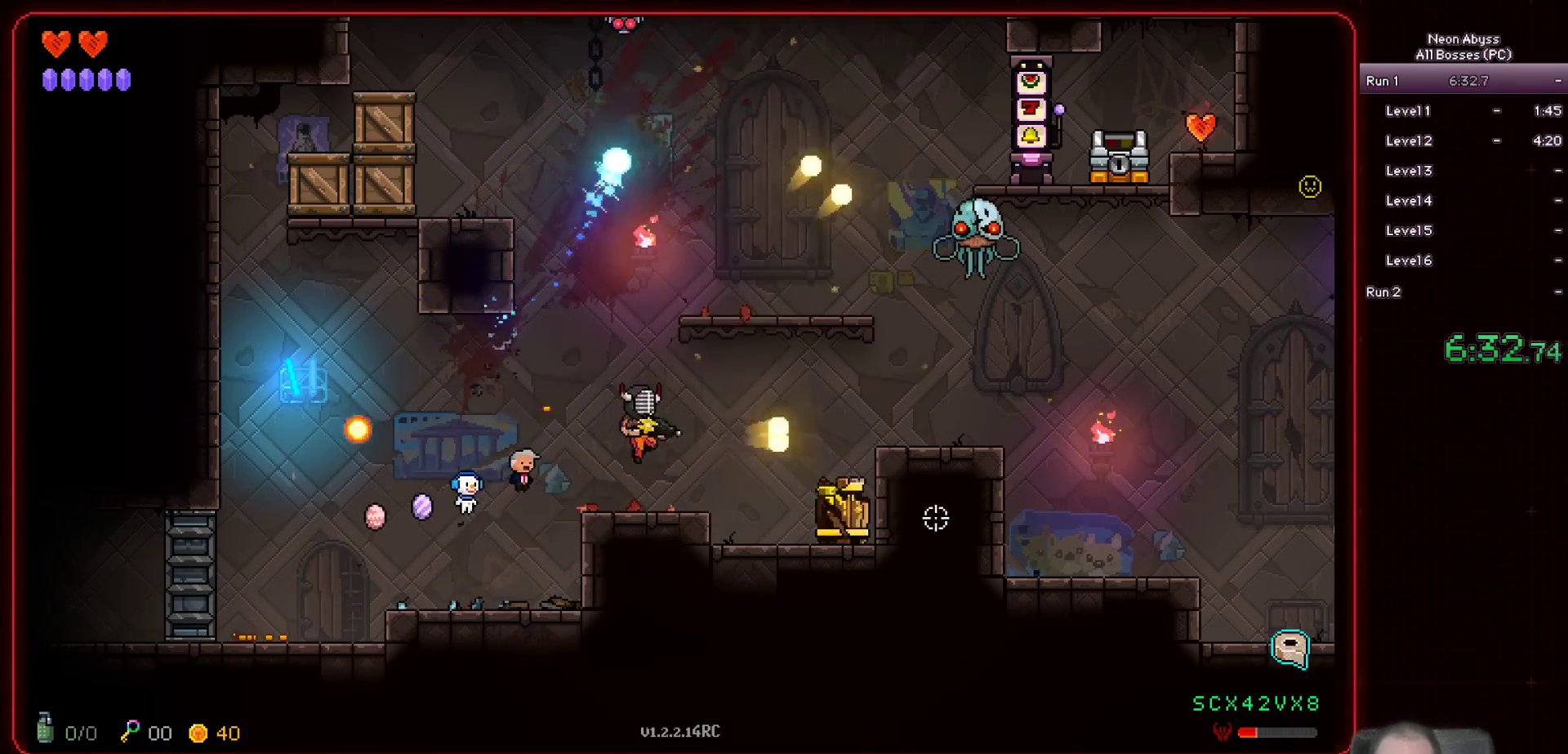
{"keys": ["d"], "mouse": [], "events": [[217, "d", "up"], [467, "mouse_left", "up"], [484, "d", "down"]]}
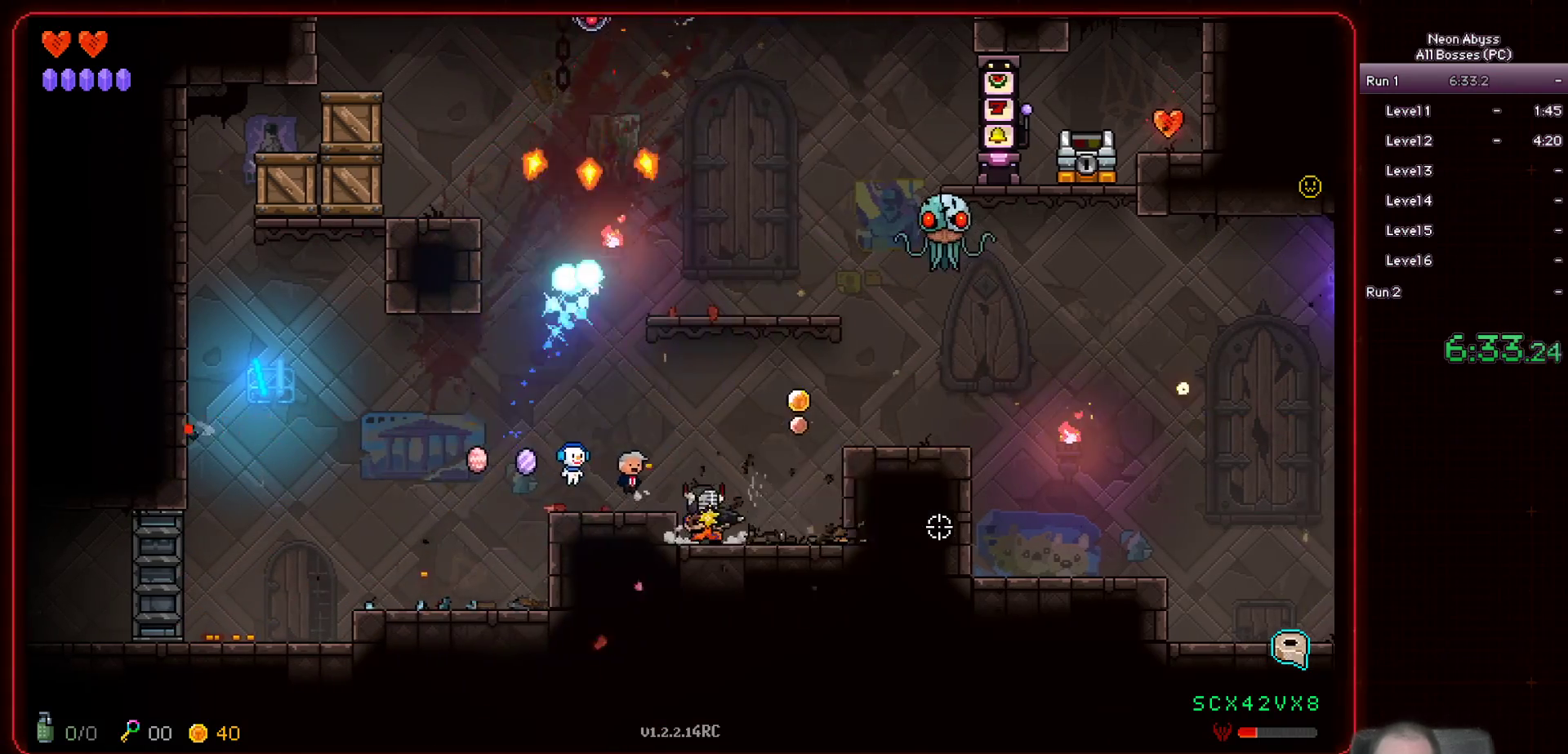
{"keys": ["a"], "mouse": [], "events": [[100, "d", "up"], [233, "d", "down"], [317, "d", "up"], [467, "a", "down"]]}
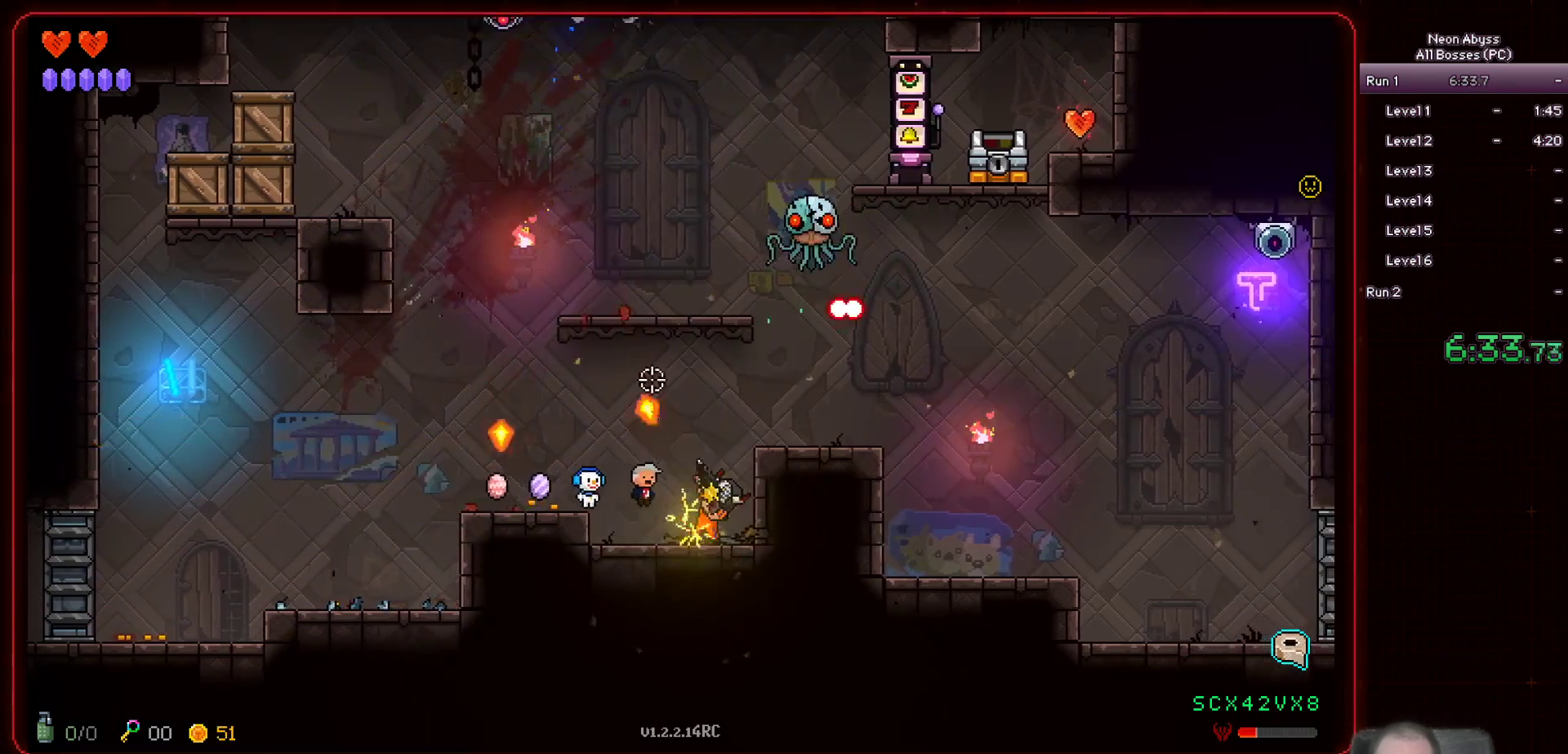
{"keys": [], "mouse": ["left"], "events": [[34, "mouse_left", "down"], [217, "a", "up"]]}
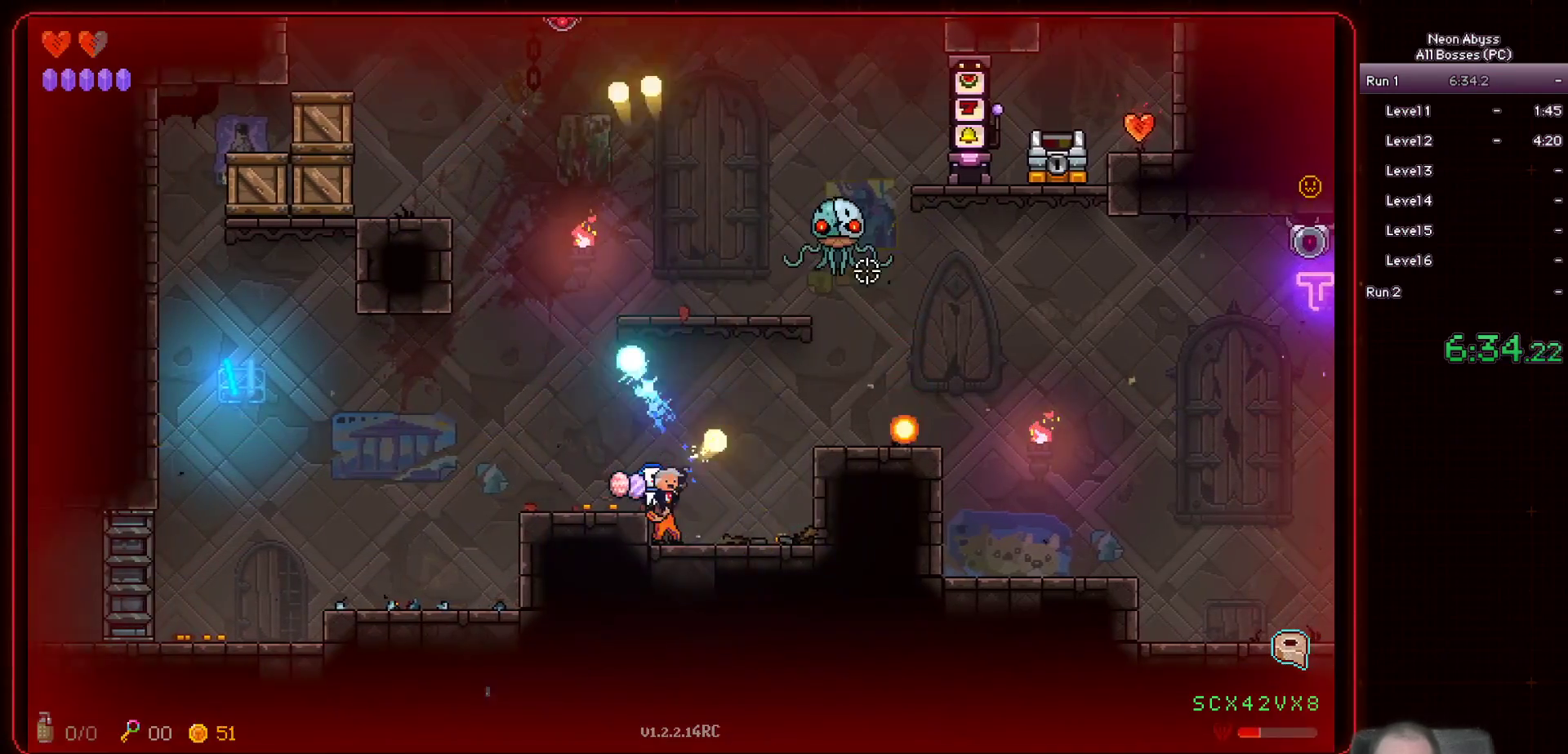
{"keys": ["d"], "mouse": ["left"], "events": [[467, "d", "down"]]}
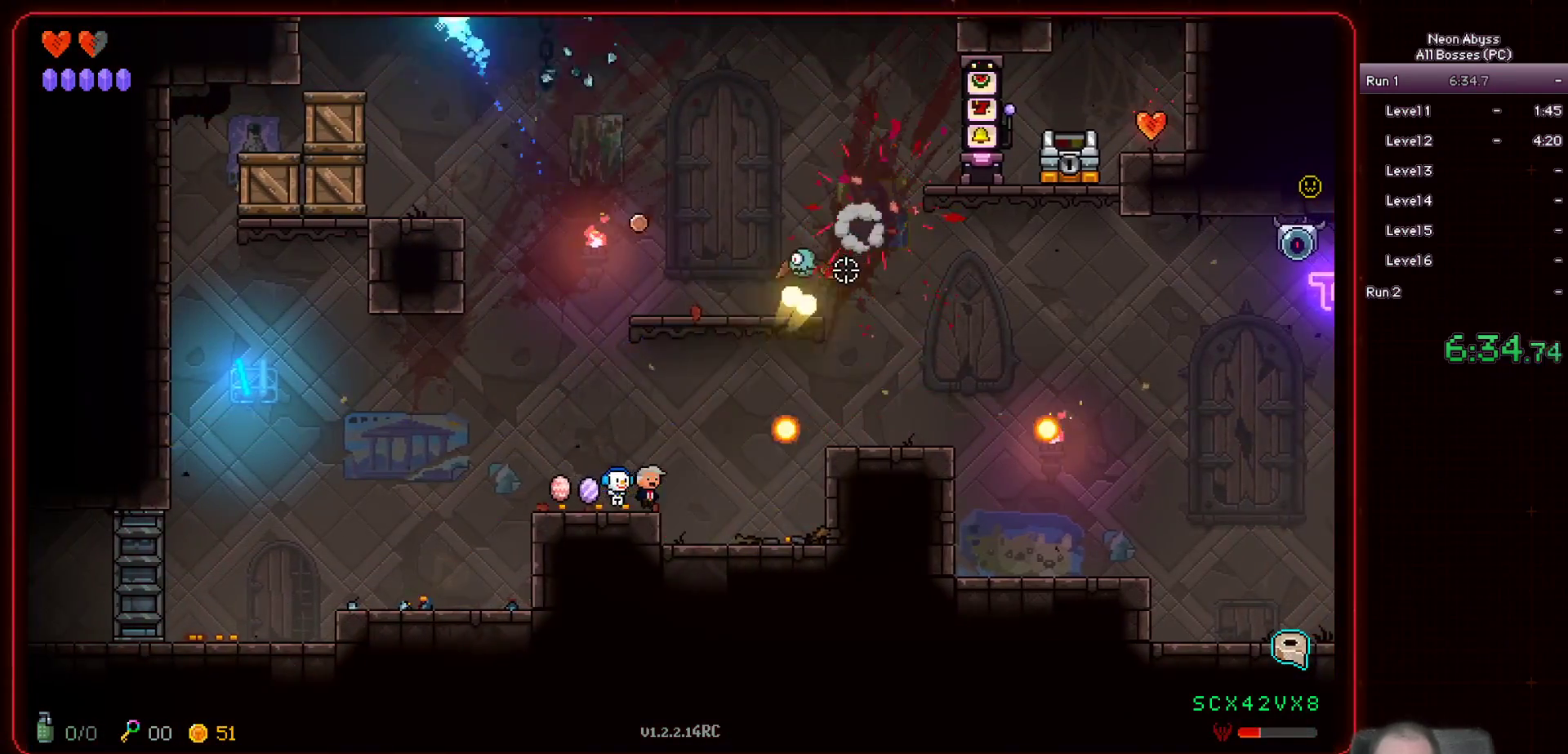
{"keys": [], "mouse": ["left"], "events": [[317, "d", "up"]]}
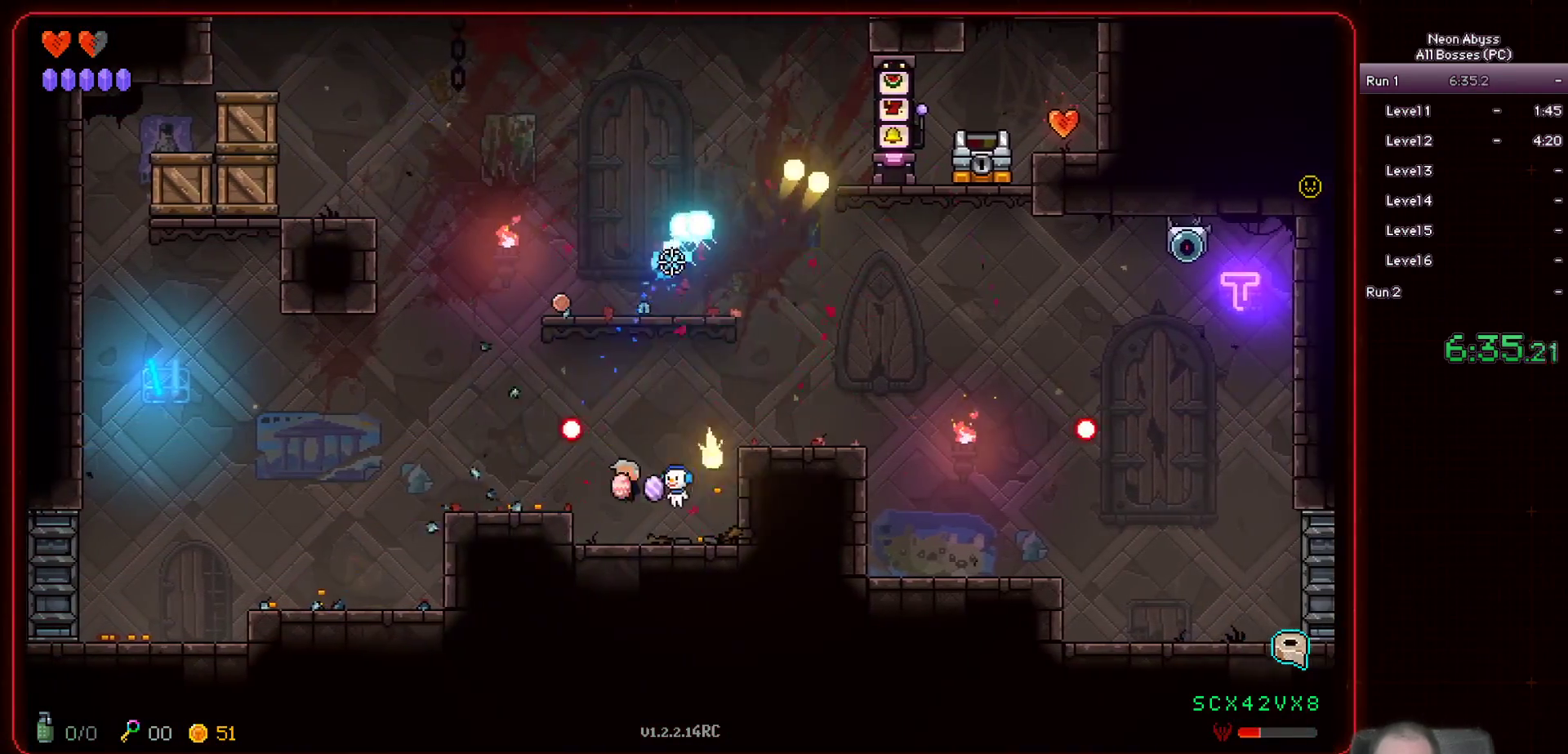
{"keys": [], "mouse": ["left"], "events": [[67, "d", "down"], [100, "space", "down"], [317, "space", "up"], [484, "d", "up"]]}
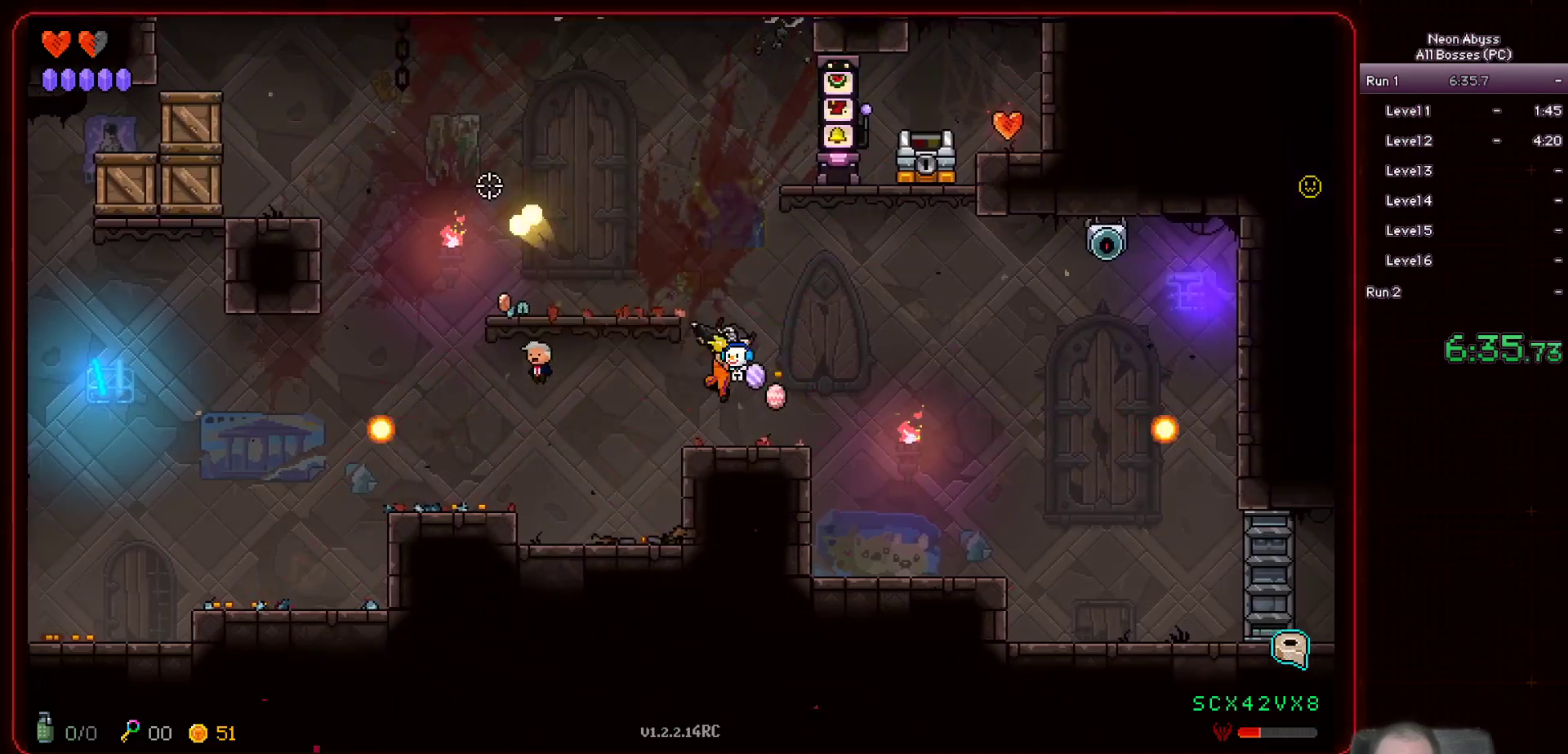
{"keys": ["a", "space"], "mouse": ["left"], "events": [[183, "space", "down"], [200, "a", "down"]]}
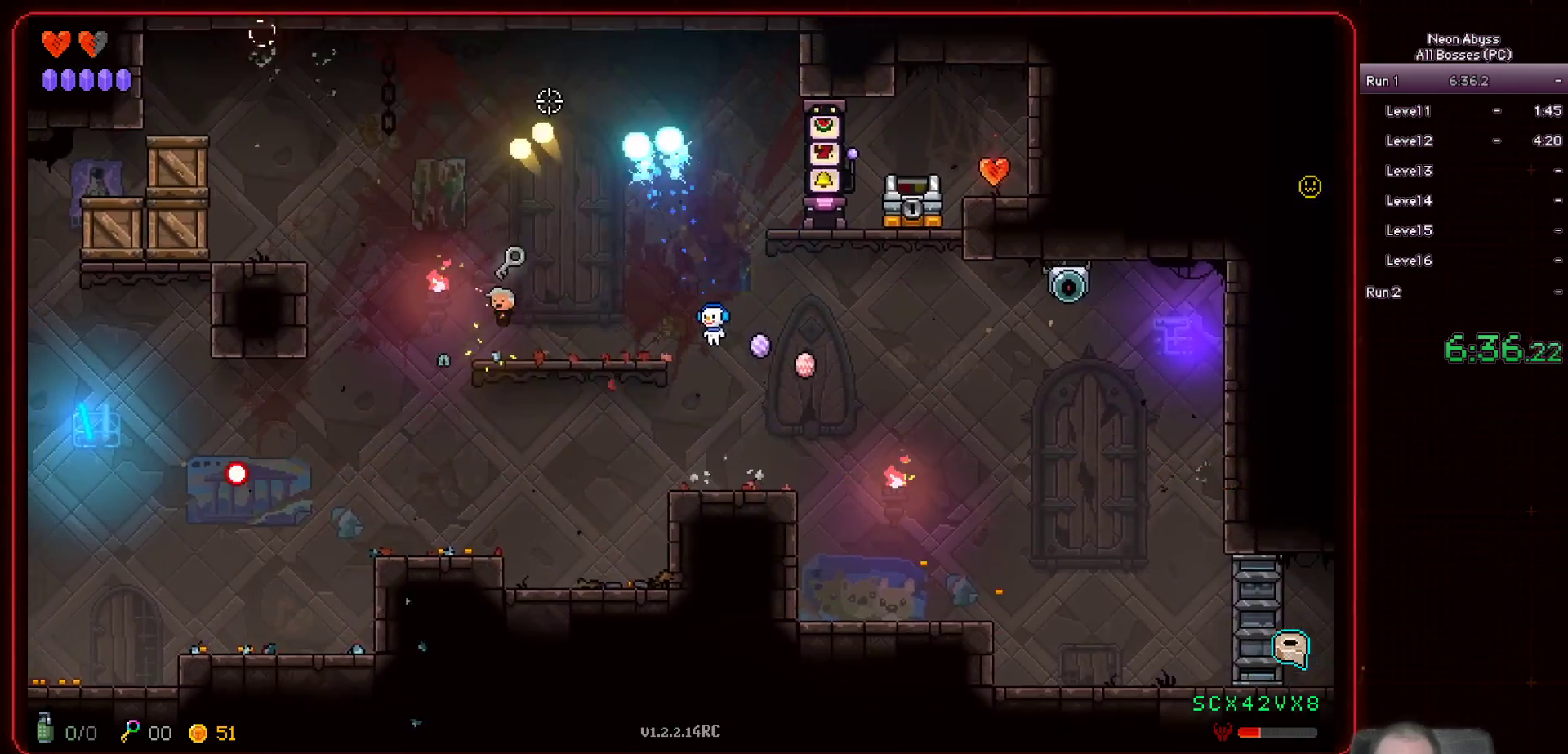
{"keys": [], "mouse": ["left"], "events": [[100, "space", "up"], [200, "a", "up"]]}
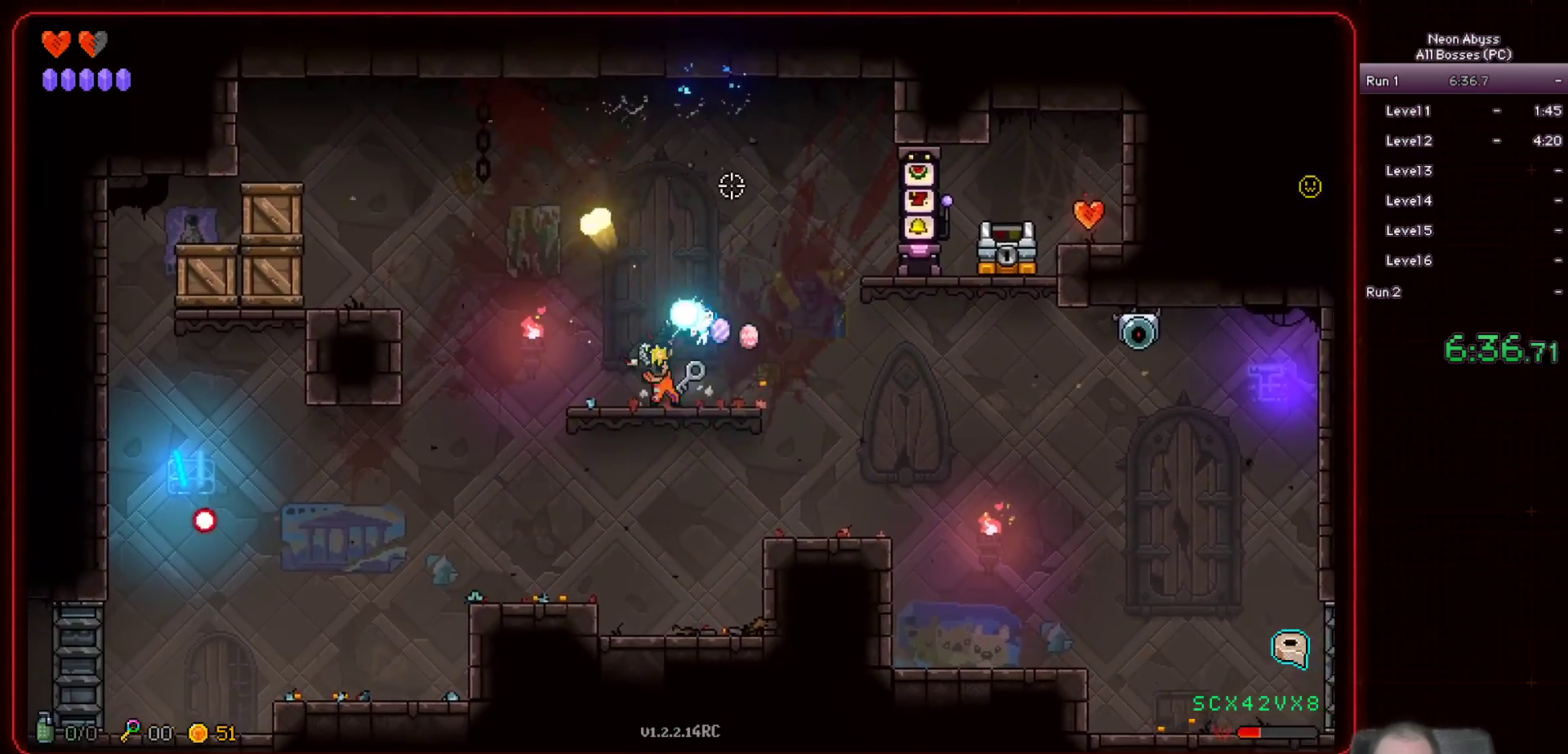
{"keys": [], "mouse": ["left"], "events": [[50, "d", "down"], [433, "d", "up"]]}
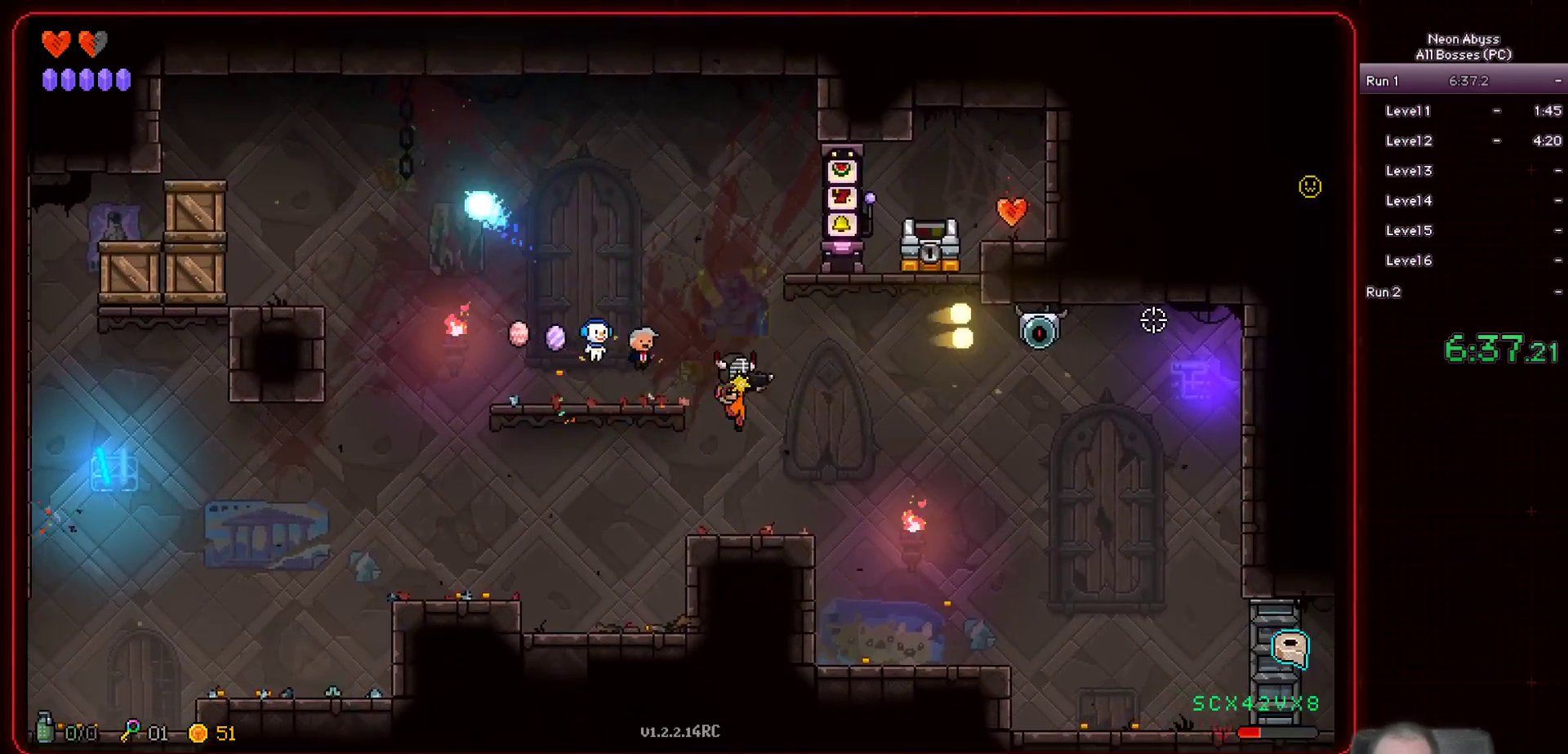
{"keys": [], "mouse": ["left"], "events": []}
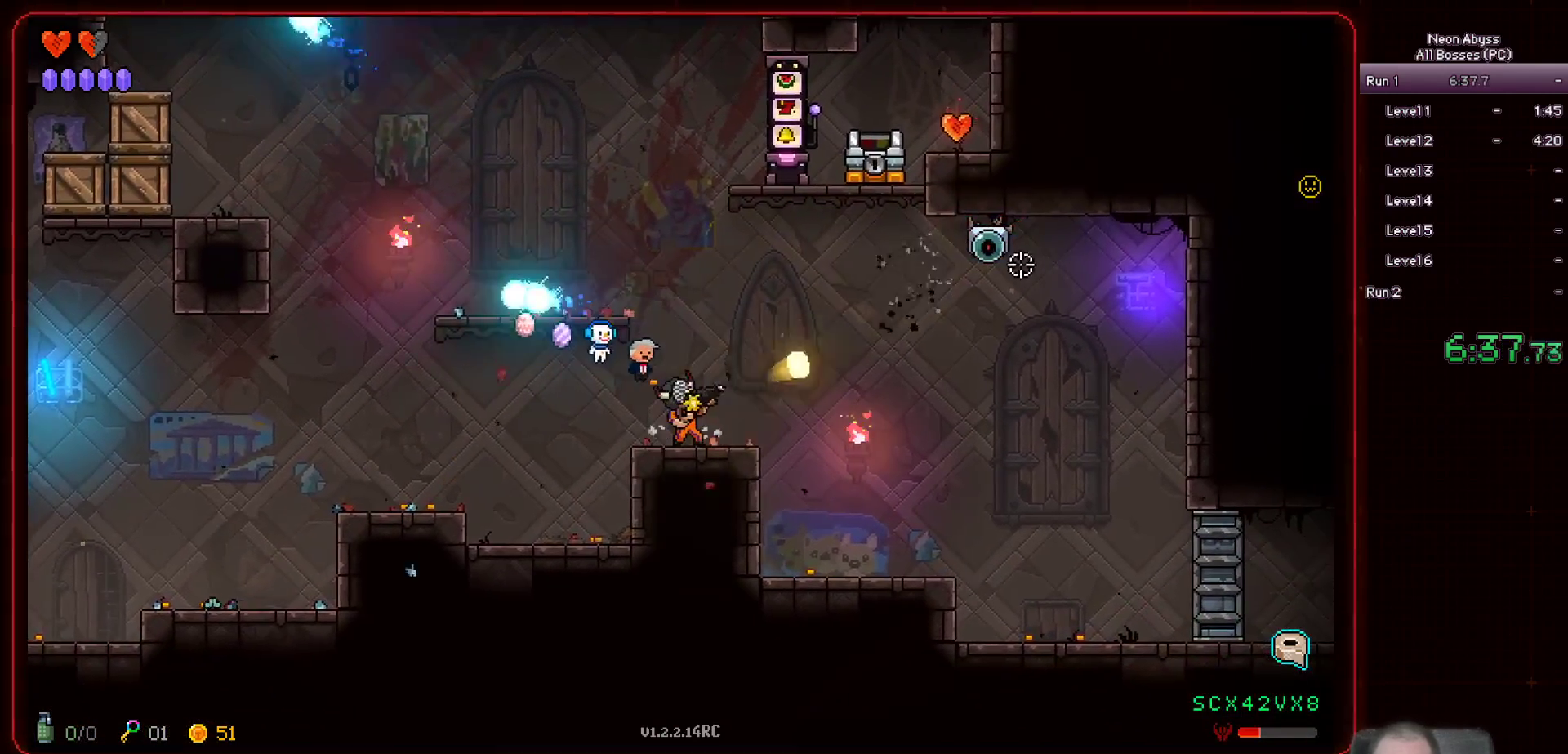
{"keys": [], "mouse": [], "events": [[483, "mouse_left", "up"]]}
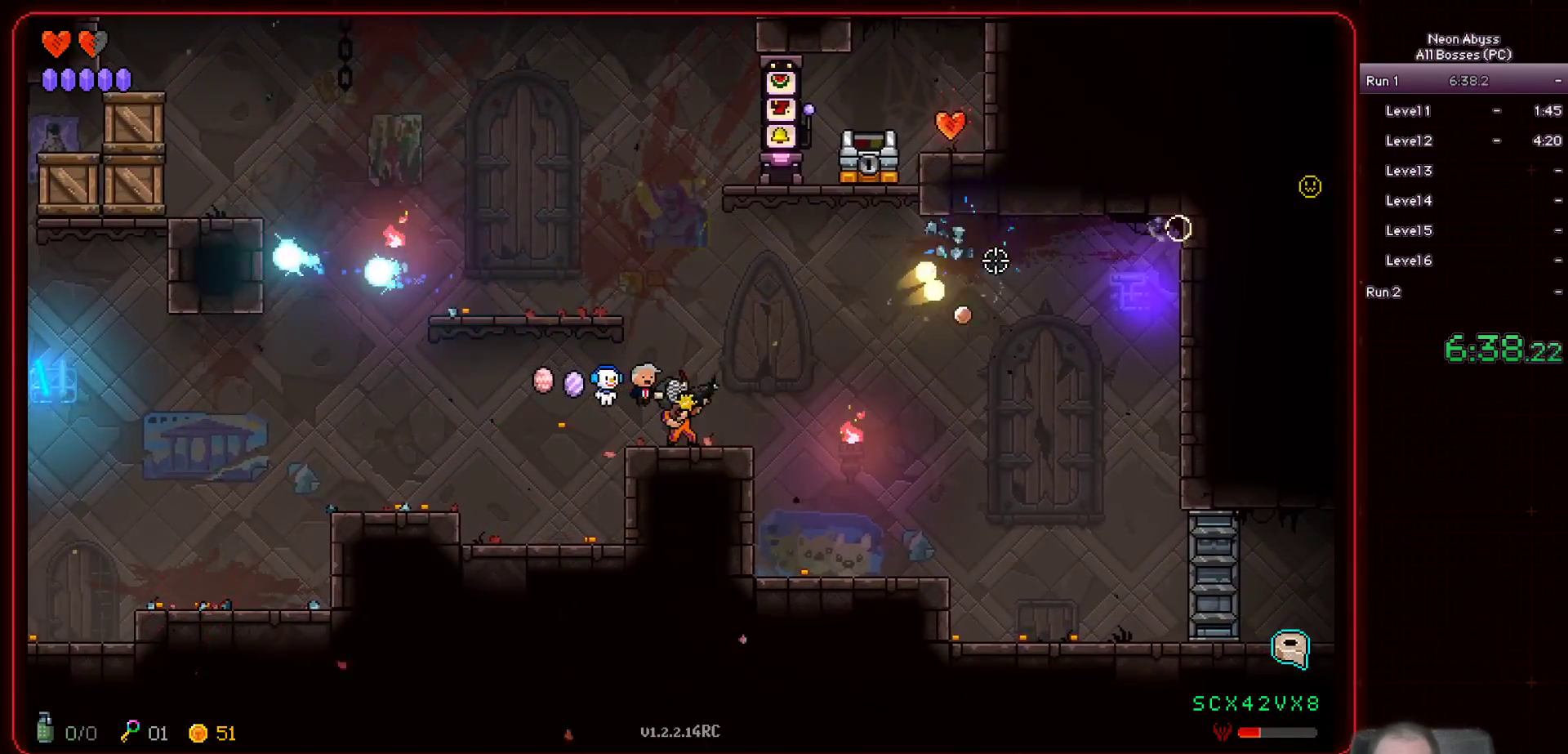
{"keys": ["d"], "mouse": [], "events": [[50, "d", "down"]]}
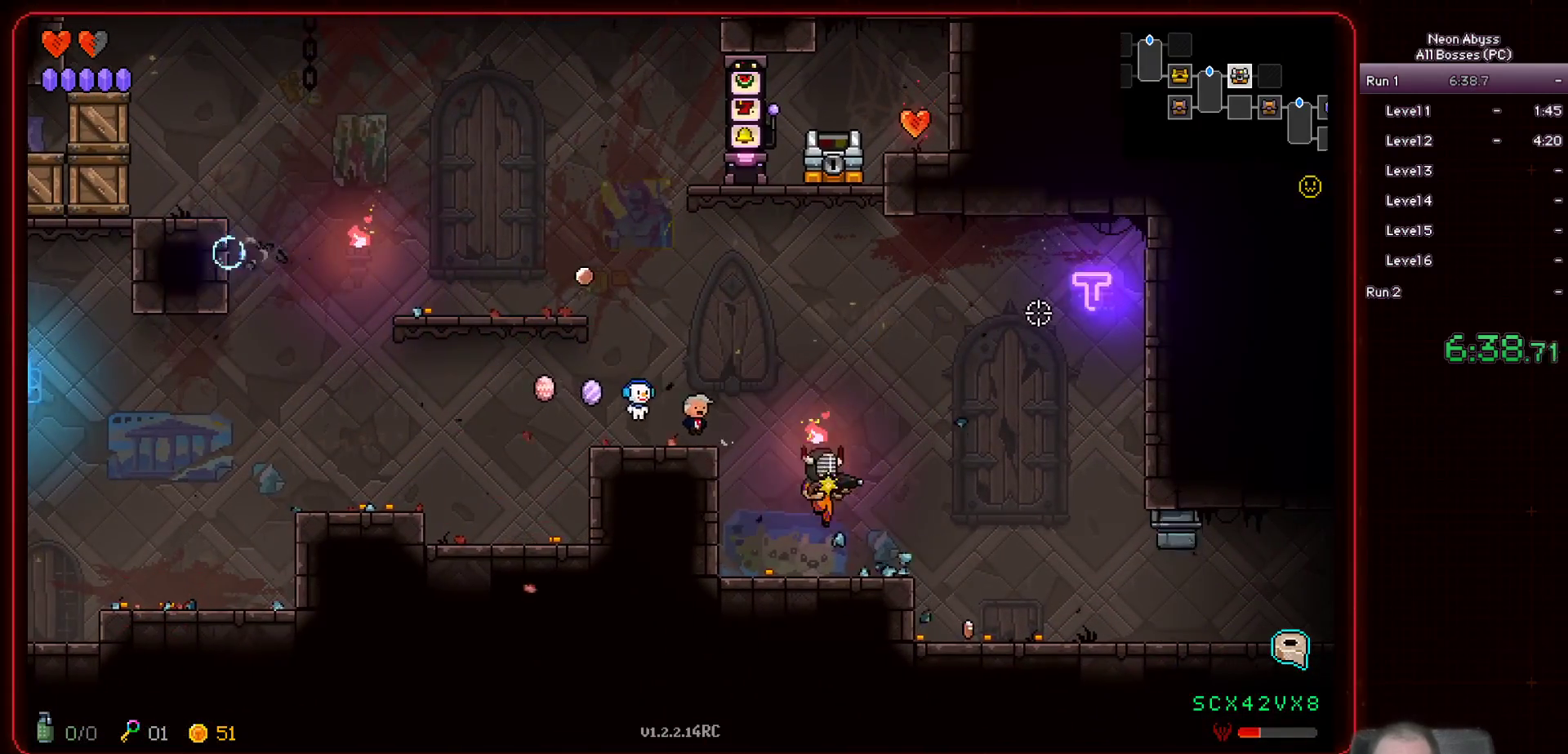
{"keys": ["a"], "mouse": [], "events": [[317, "d", "up"], [500, "a", "down"]]}
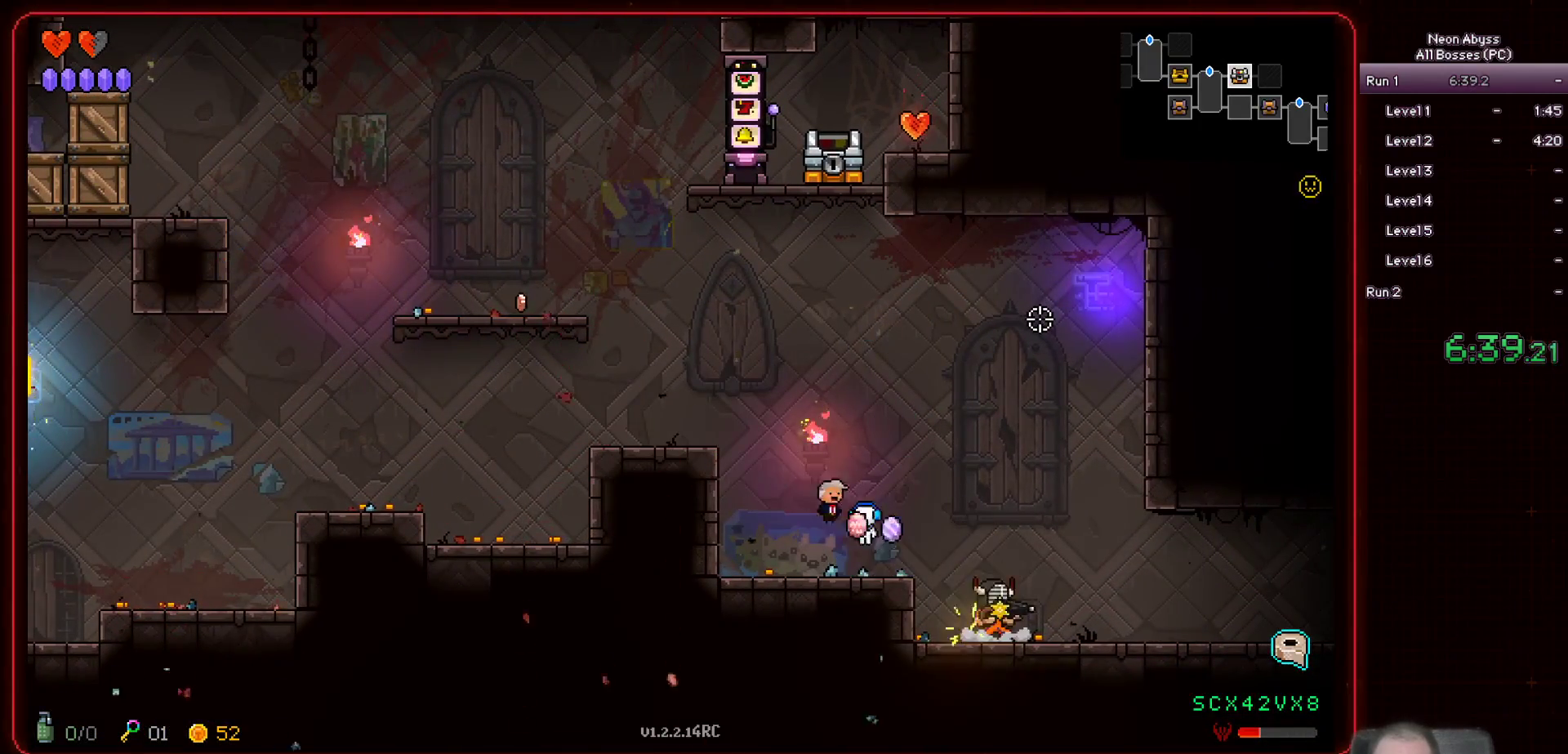
{"keys": ["d"], "mouse": [], "events": [[33, "d", "down"], [50, "a", "up"]]}
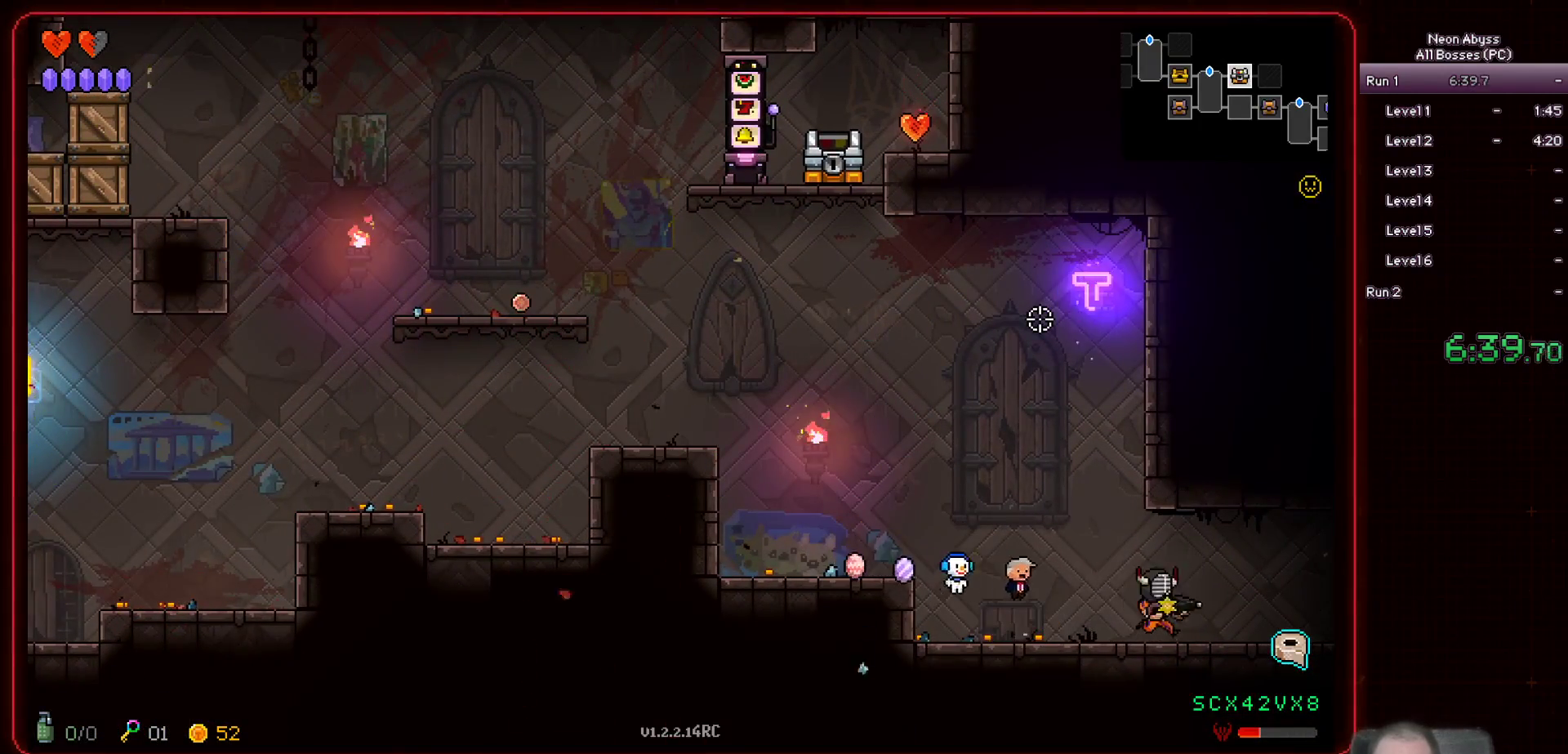
{"keys": ["d"], "mouse": [], "events": []}
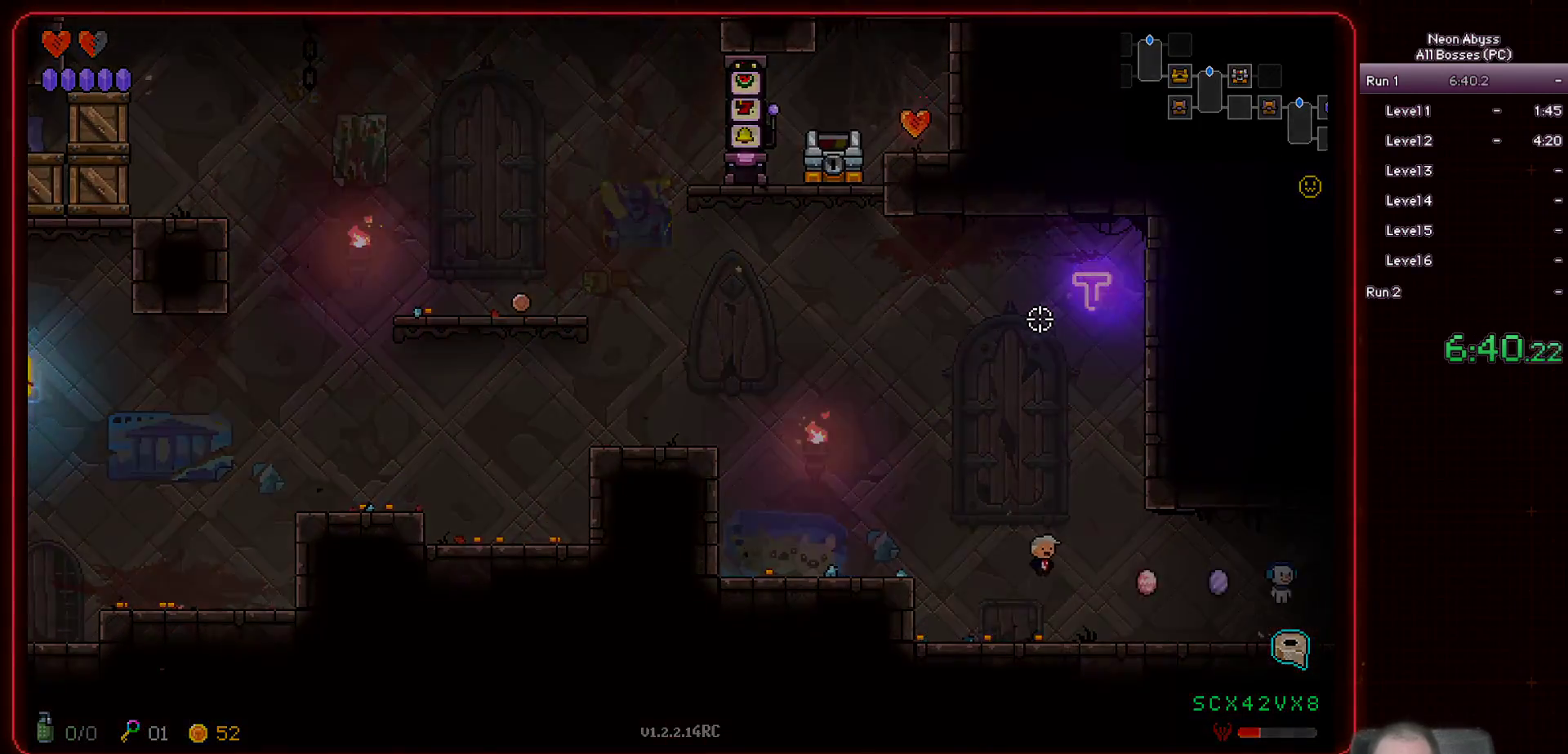
{"keys": ["d"], "mouse": [], "events": []}
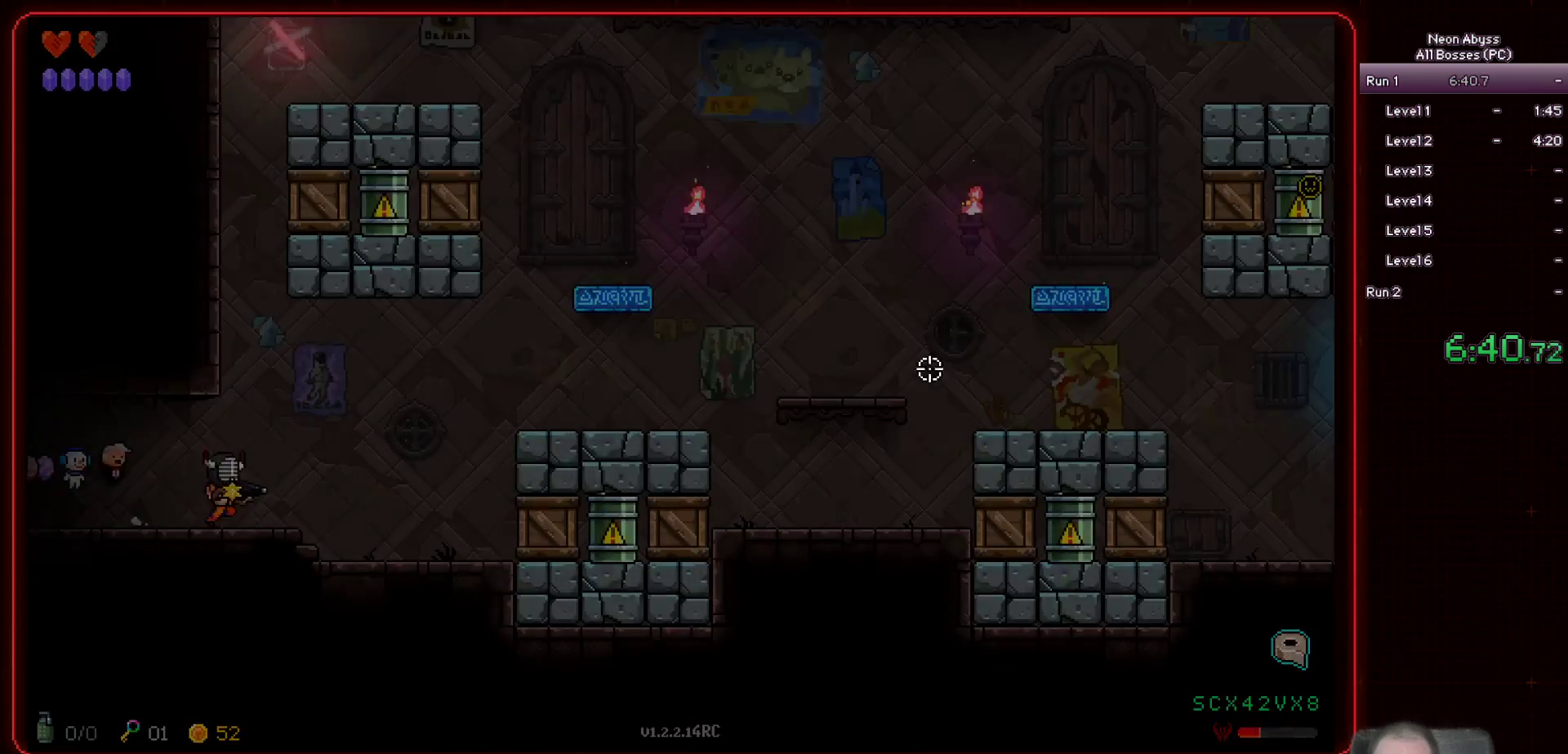
{"keys": ["d"], "mouse": [], "events": [[333, "space", "down"], [500, "space", "up"]]}
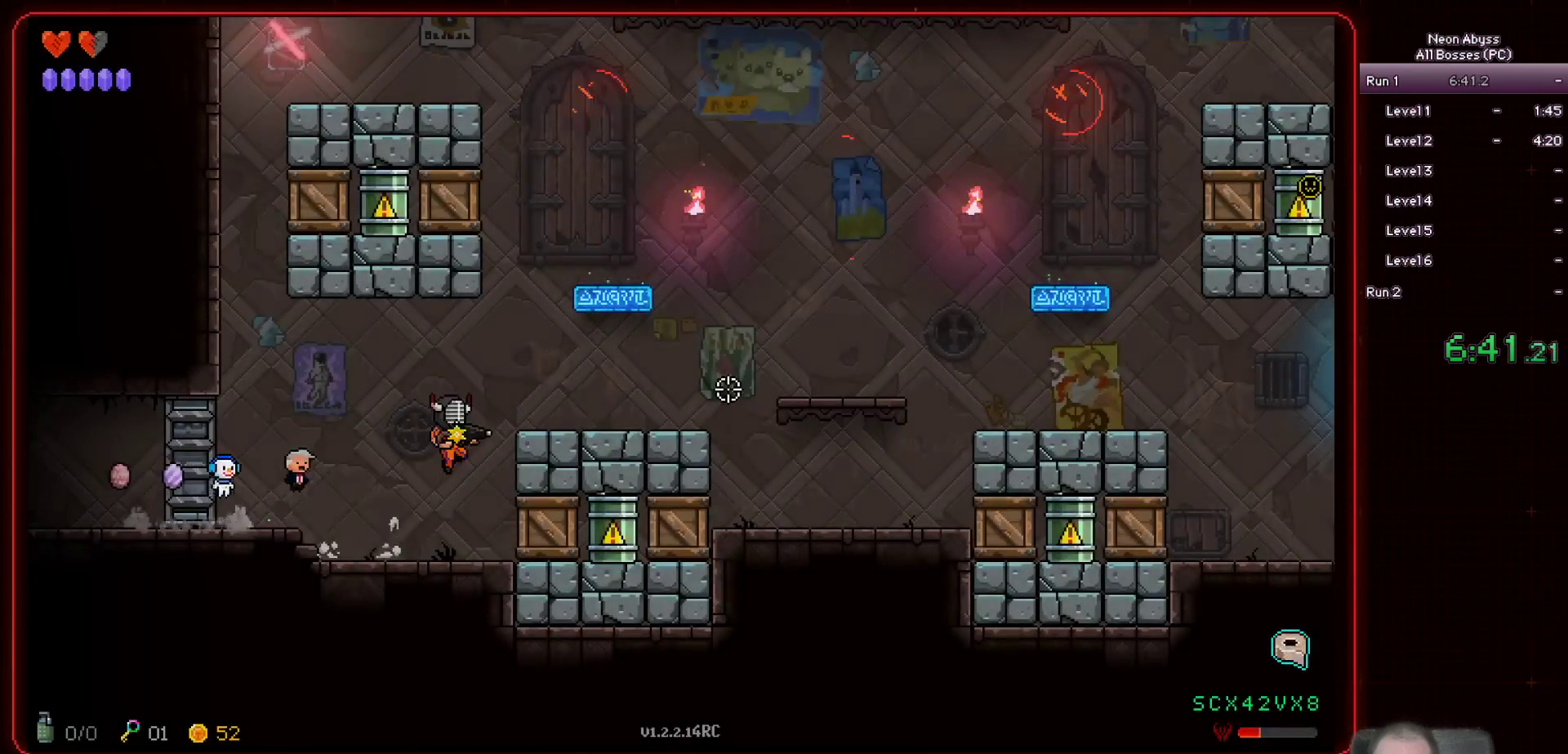
{"keys": ["a"], "mouse": ["left"], "events": [[67, "d", "up"], [84, "a", "down"], [434, "mouse_left", "down"]]}
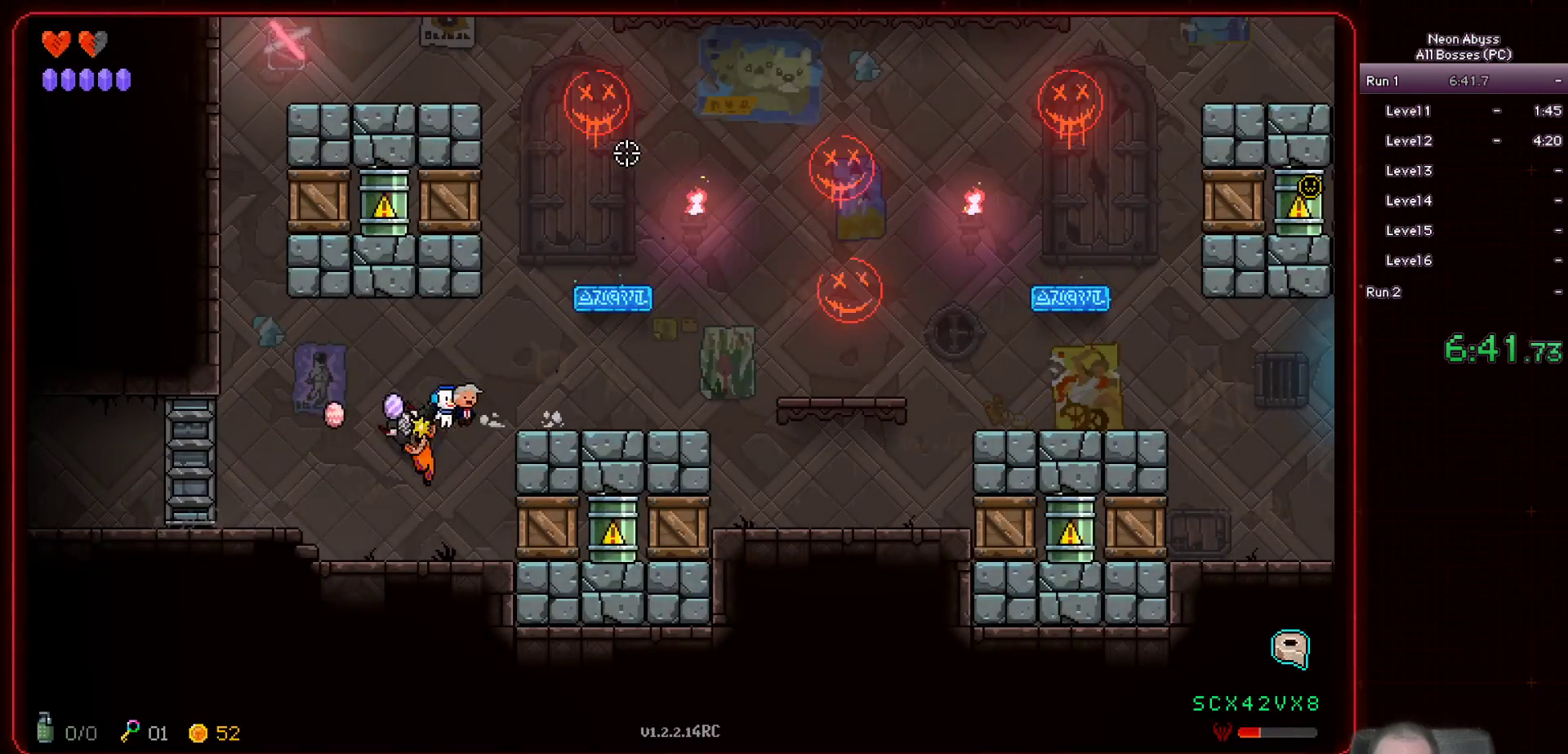
{"keys": [], "mouse": ["left"], "events": [[133, "a", "up"]]}
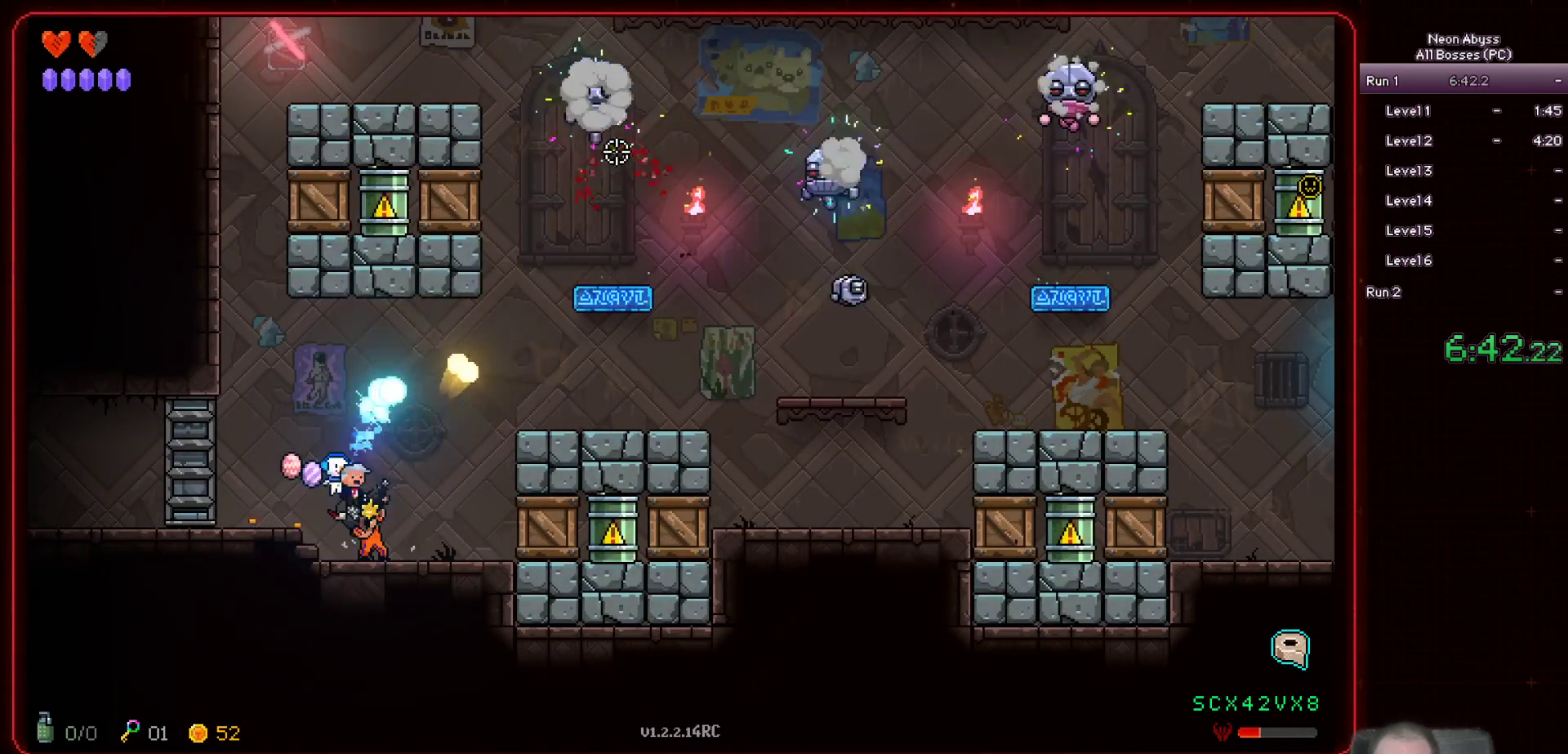
{"keys": [], "mouse": ["left"], "events": []}
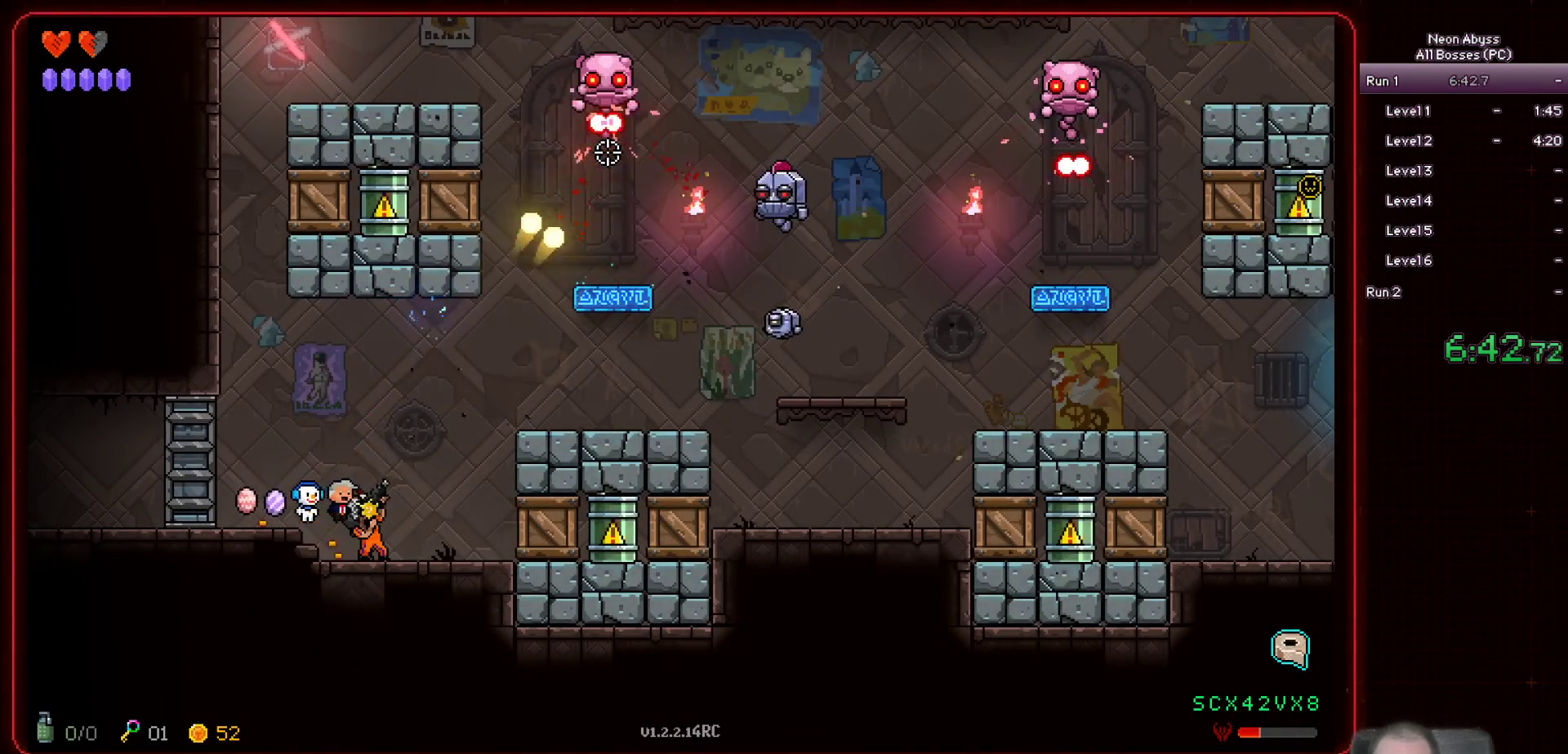
{"keys": [], "mouse": ["left"], "events": []}
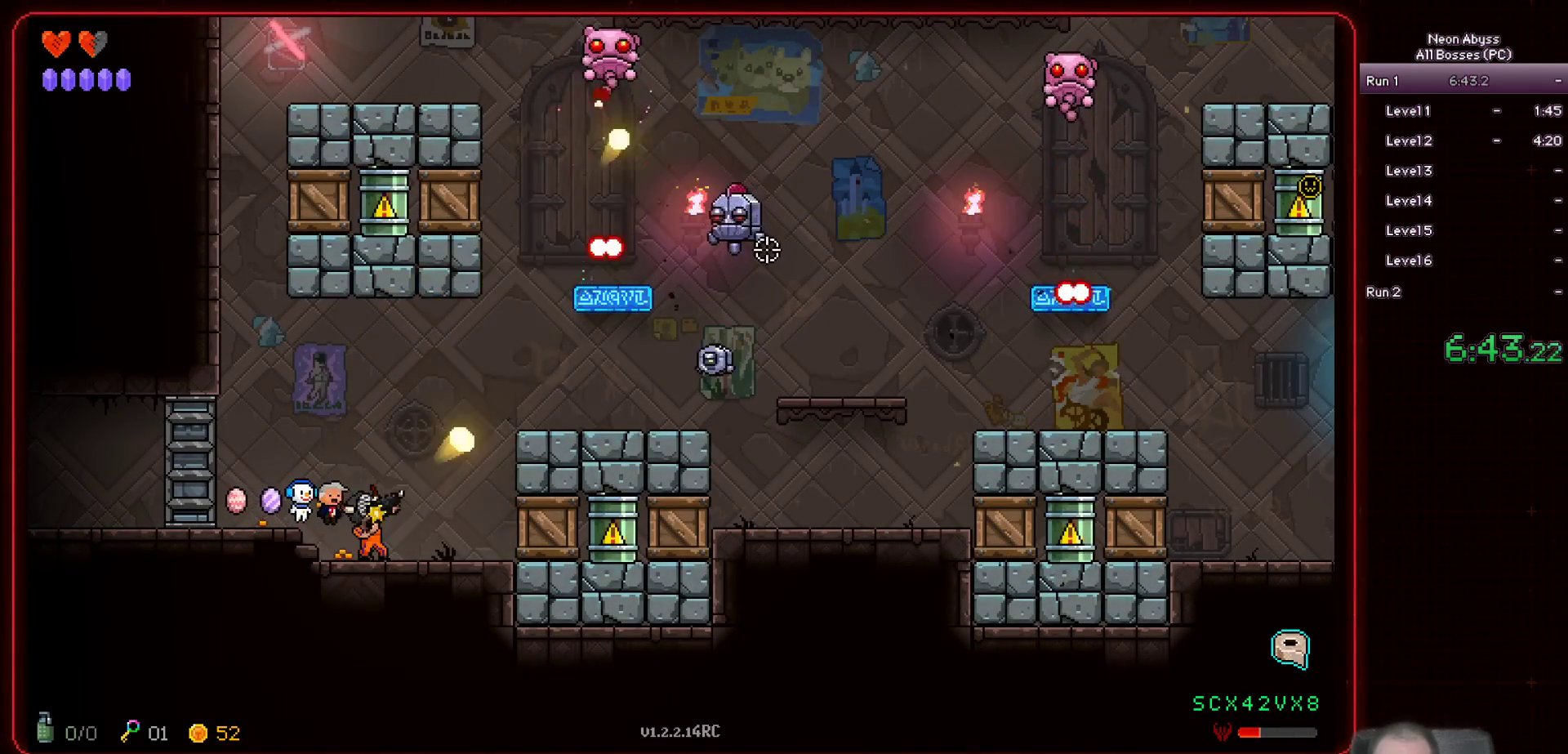
{"keys": [], "mouse": ["left"], "events": []}
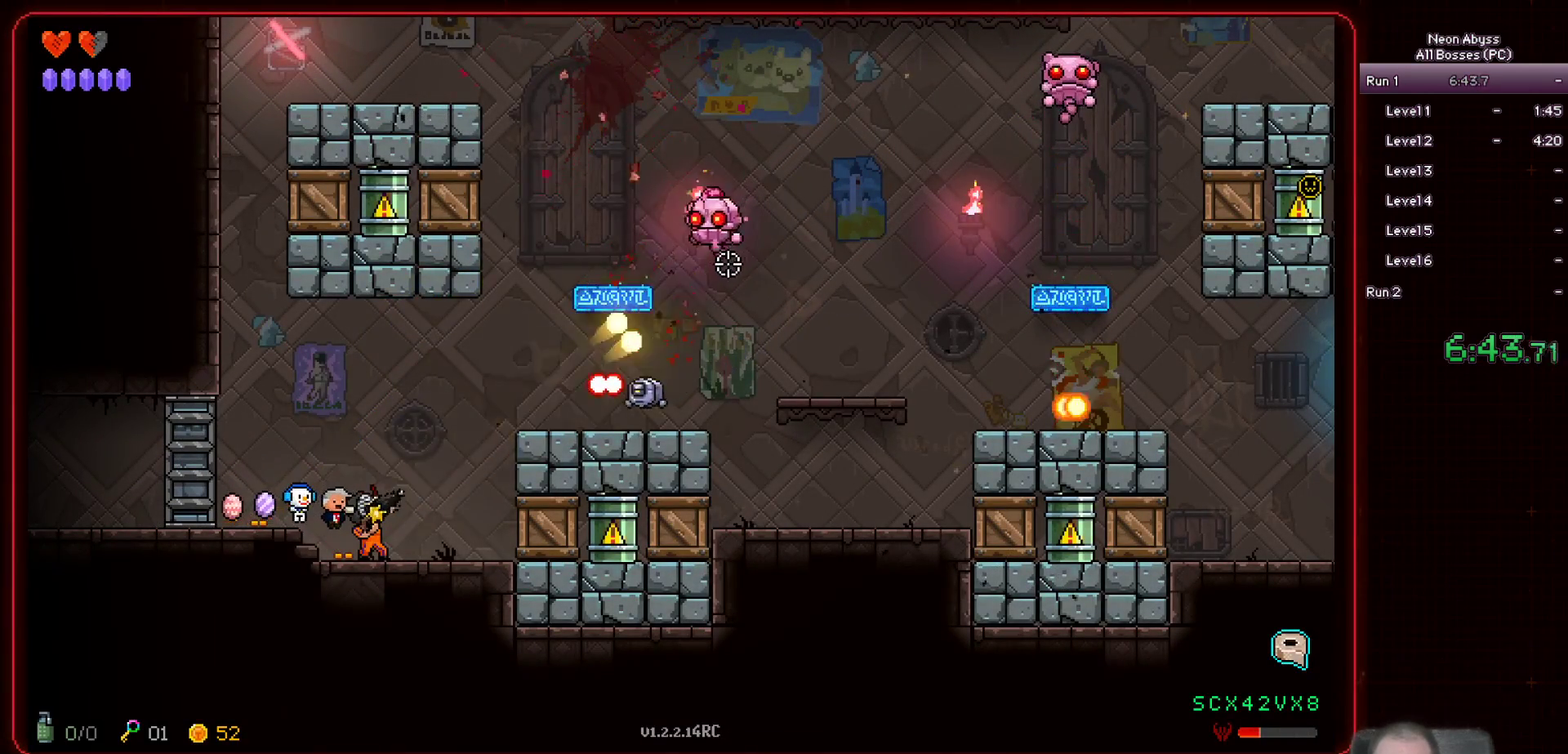
{"keys": [], "mouse": ["left"], "events": [[300, "a", "down"], [467, "a", "up"]]}
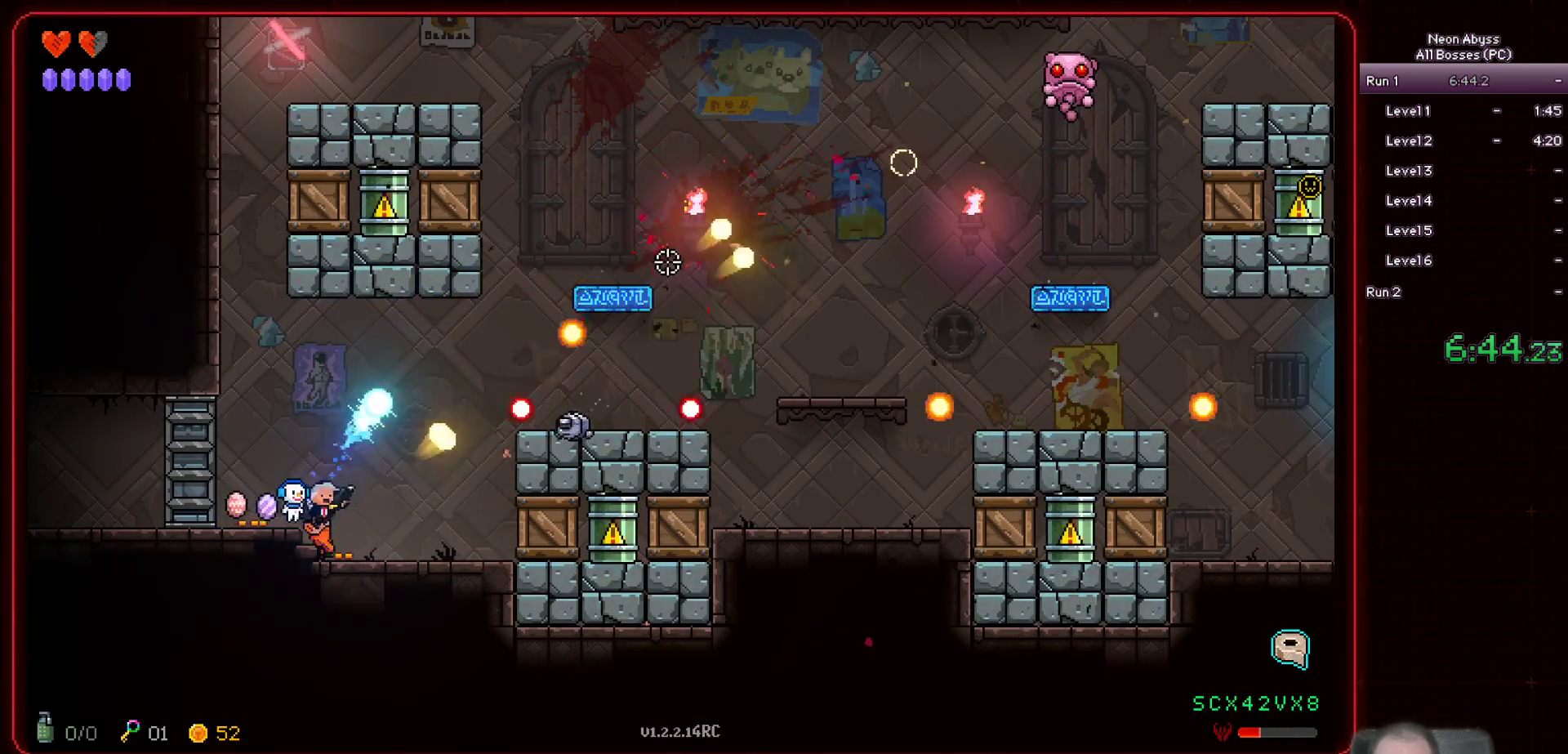
{"keys": ["a", "space"], "mouse": ["left"], "events": [[284, "a", "down"], [417, "space", "down"]]}
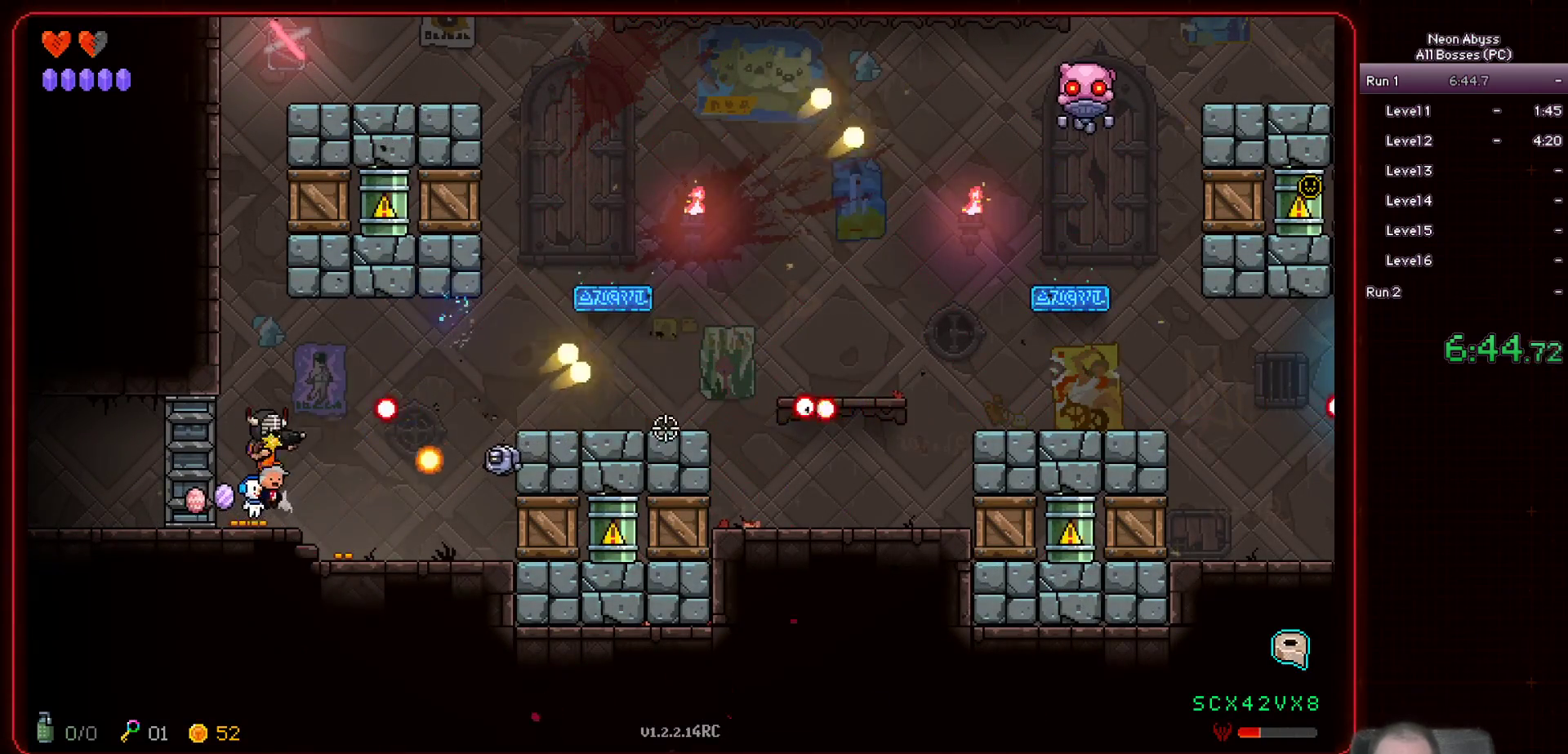
{"keys": ["a"], "mouse": ["left"], "events": [[66, "space", "up"]]}
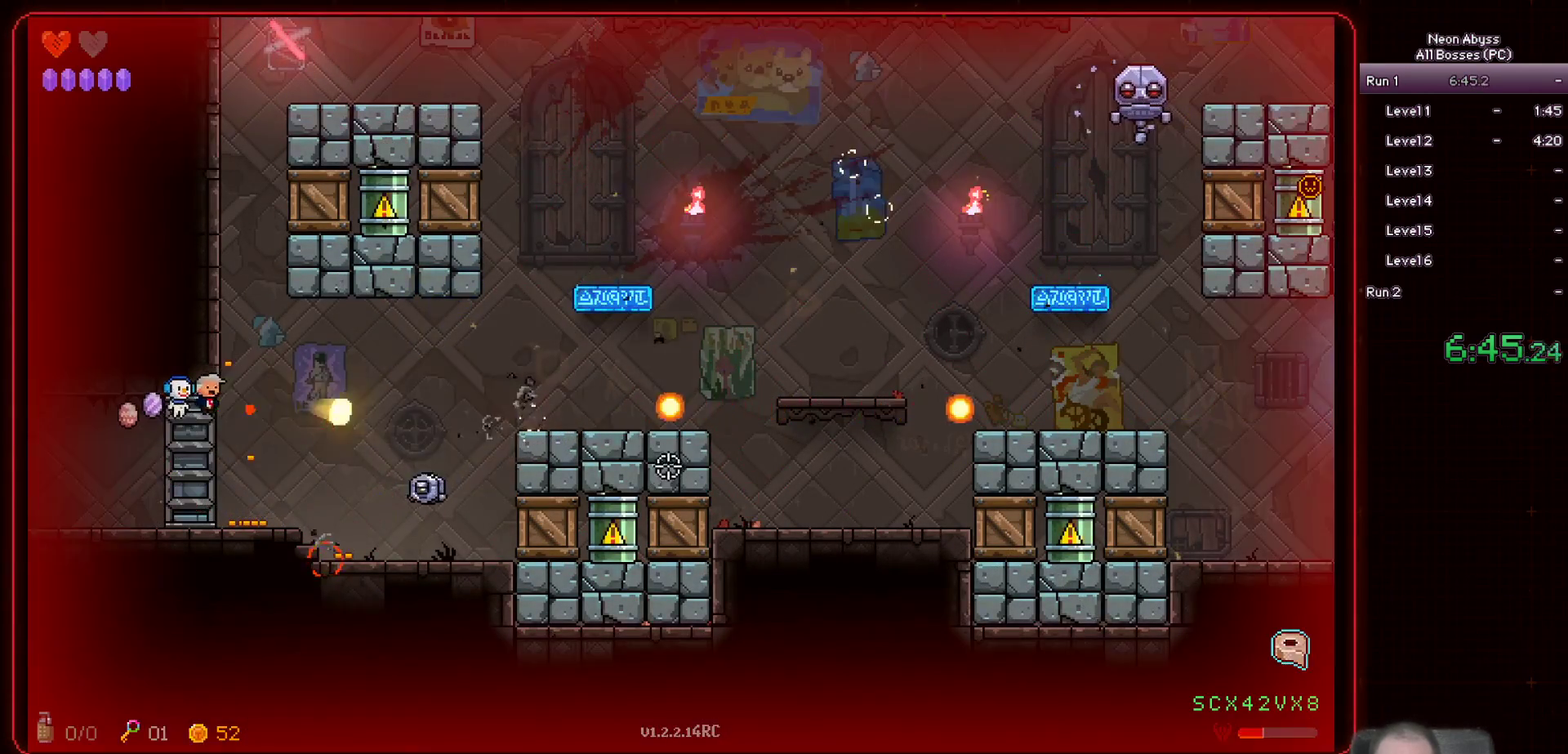
{"keys": [], "mouse": ["left"], "events": [[33, "a", "up"]]}